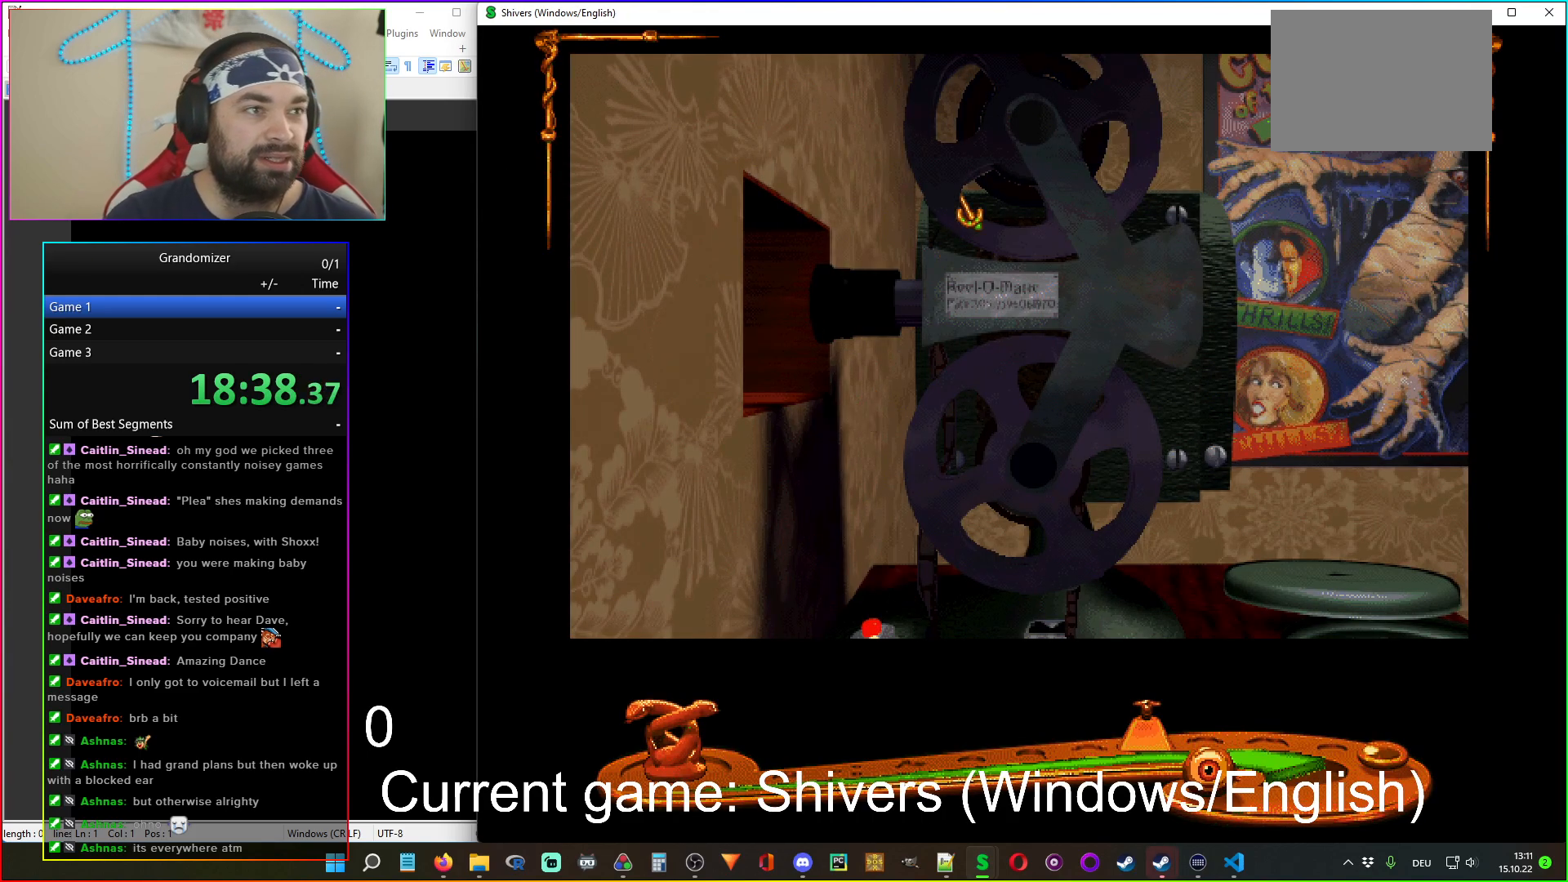
Gameplay with keyboard and mouse; each line is a JSON object with the keys and mouse buttons held at the frame after it. "events" lists presses ("down") and releases ("up") of "mouse_left", "mouse_wheel" and "mouse_right" between this image and that frame as [ms after this image, input, new state], when the widget could be followed in between. "mouse_left", "mouse_wheel", "mouse_right" = the "left", "wheel", "right" buttons of the "mouse" list. No other keys are recorded. "wheel" means that the mouse wheel is clicked or scrolled. Mouse movement is not recorded.
{"keys": [], "mouse": ["right"], "events": [[50, "mouse_left", "down"], [333, "mouse_left", "up"], [333, "mouse_right", "down"]]}
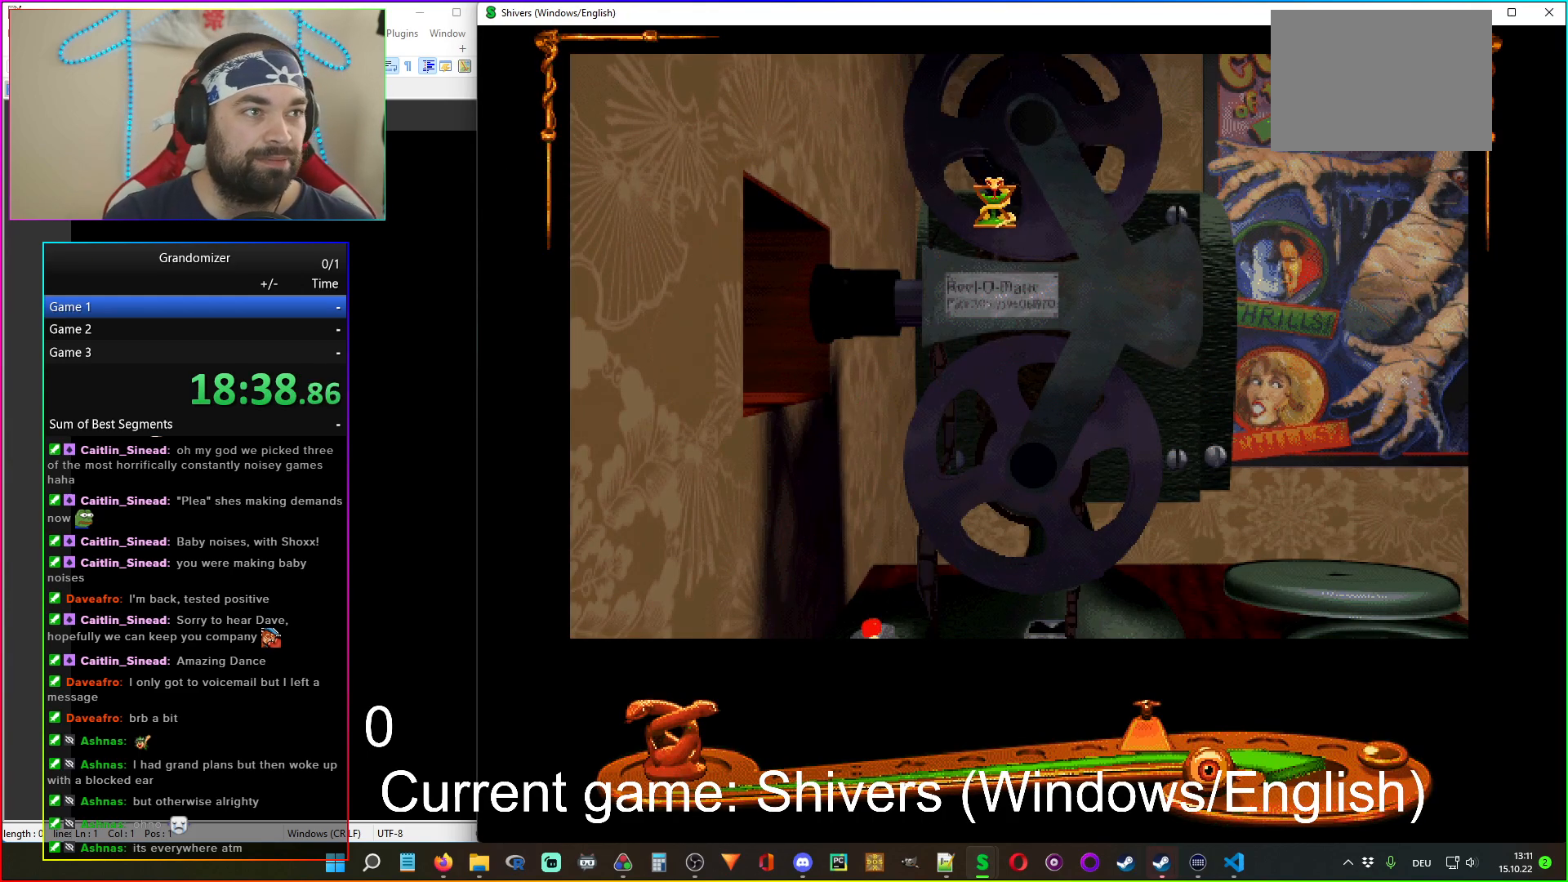
{"keys": [], "mouse": [], "events": [[17, "mouse_right", "up"], [50, "mouse_left", "down"], [233, "mouse_right", "down"], [300, "mouse_left", "up"], [350, "mouse_right", "up"]]}
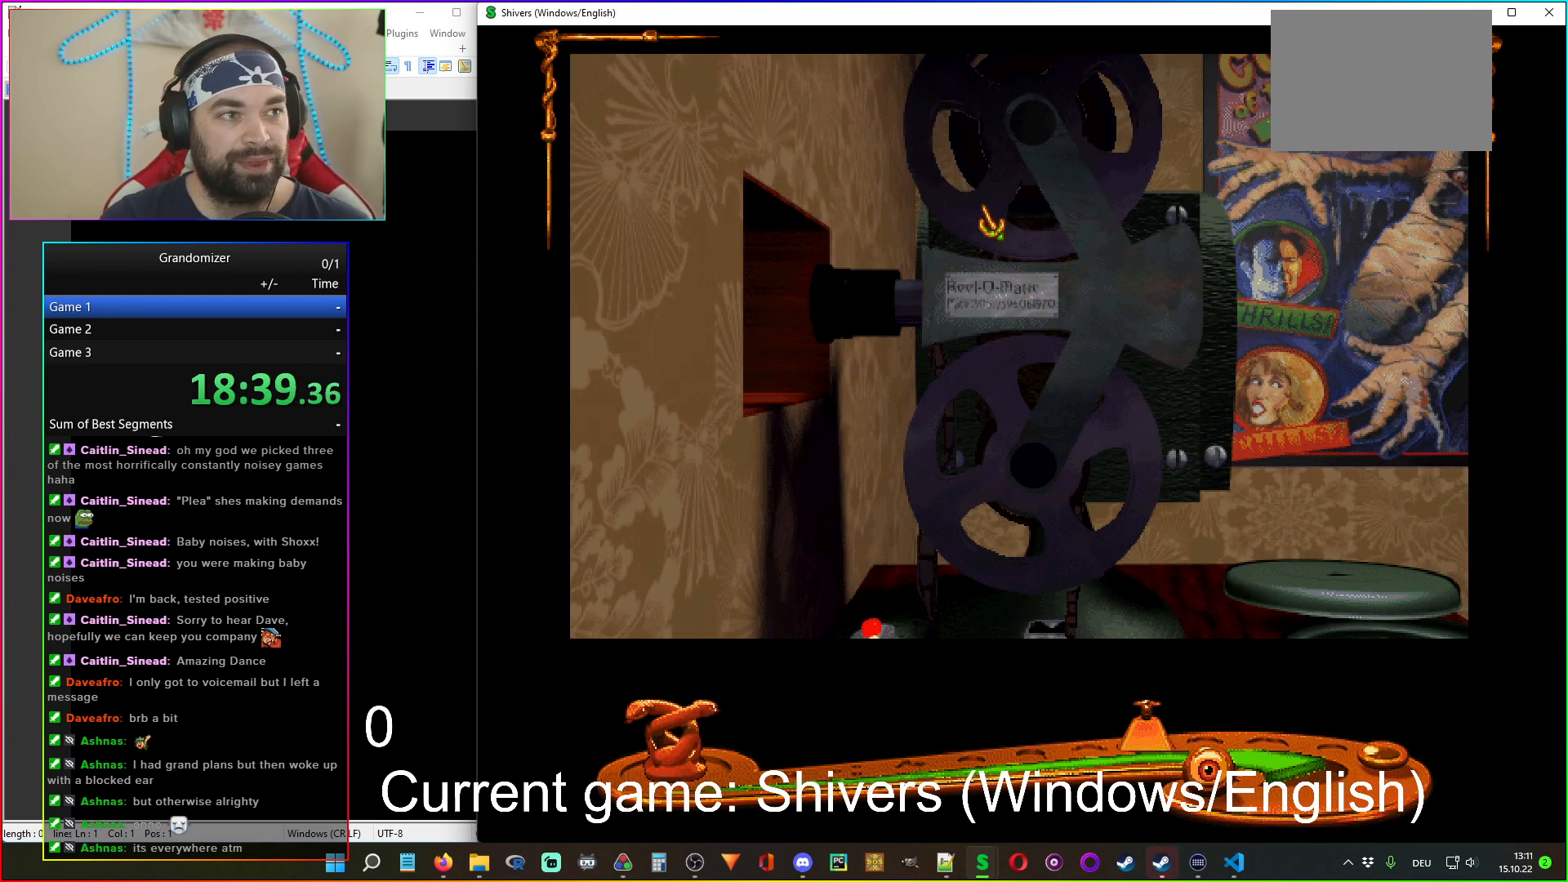
{"keys": [], "mouse": [], "events": [[117, "mouse_left", "down"], [233, "mouse_left", "up"], [267, "mouse_right", "down"], [333, "mouse_left", "down"], [383, "mouse_left", "up"], [417, "mouse_right", "up"]]}
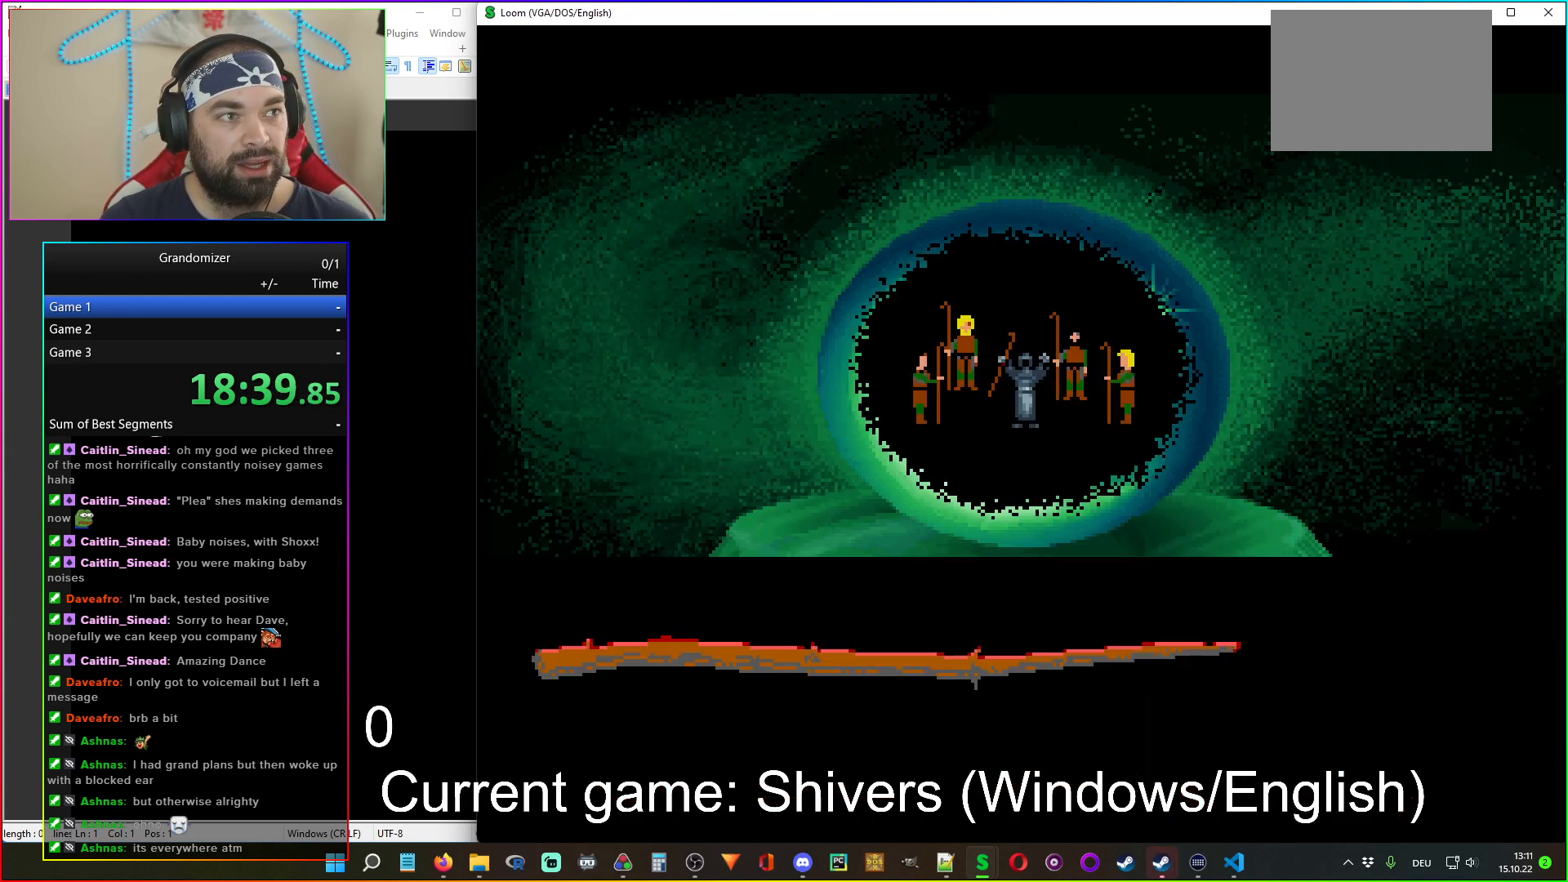
{"keys": [], "mouse": [], "events": [[183, "mouse_left", "down"], [250, "mouse_left", "up"]]}
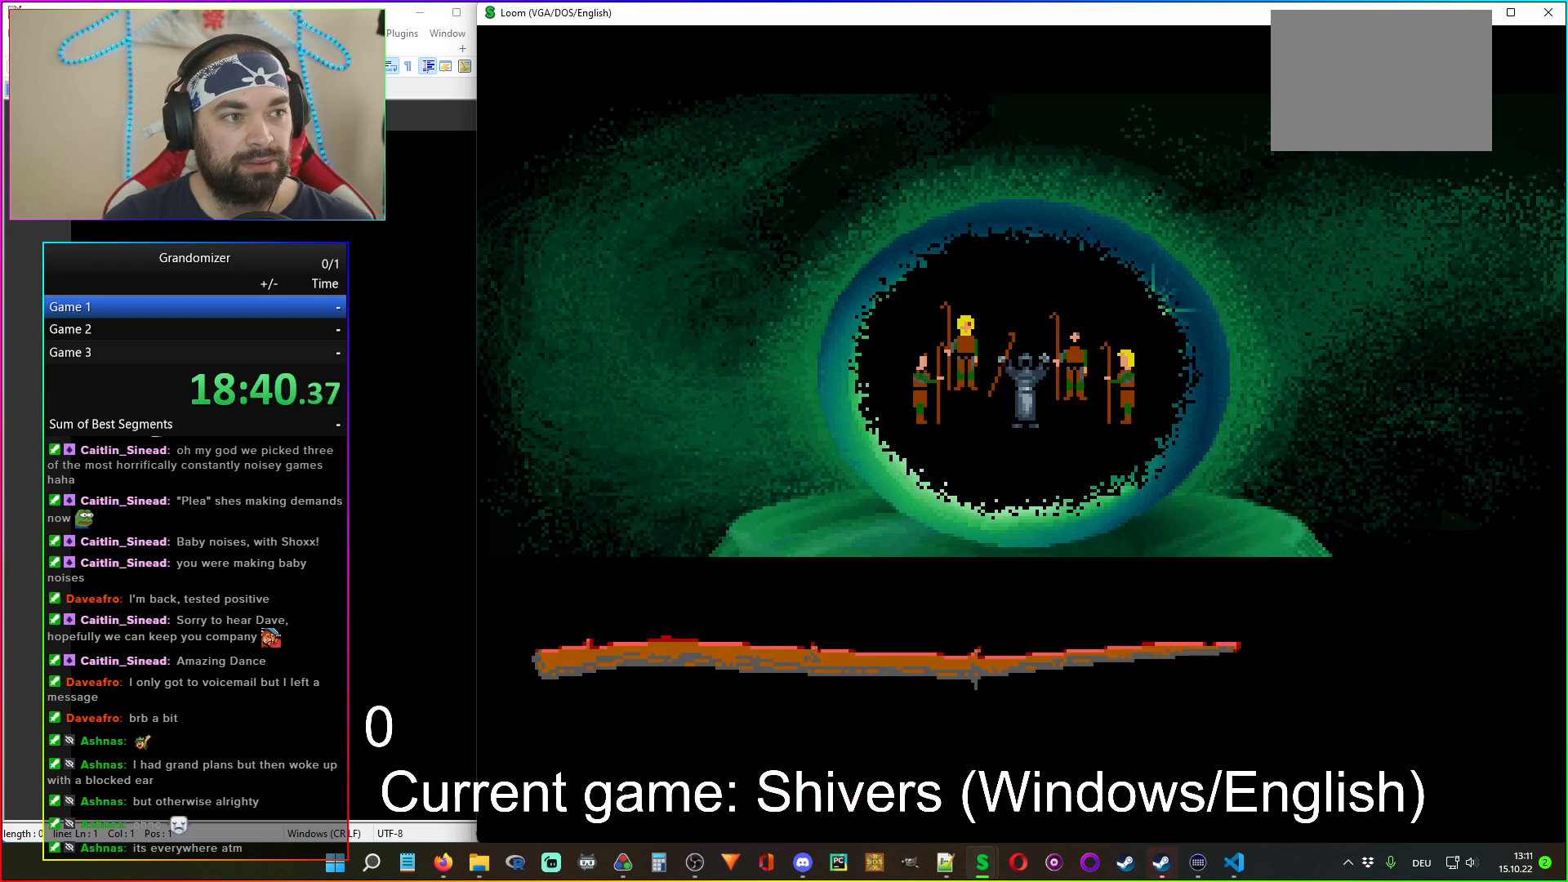
{"keys": [], "mouse": [], "events": [[100, "mouse_left", "down"], [150, "mouse_right", "down"], [217, "mouse_left", "up"], [300, "mouse_right", "up"]]}
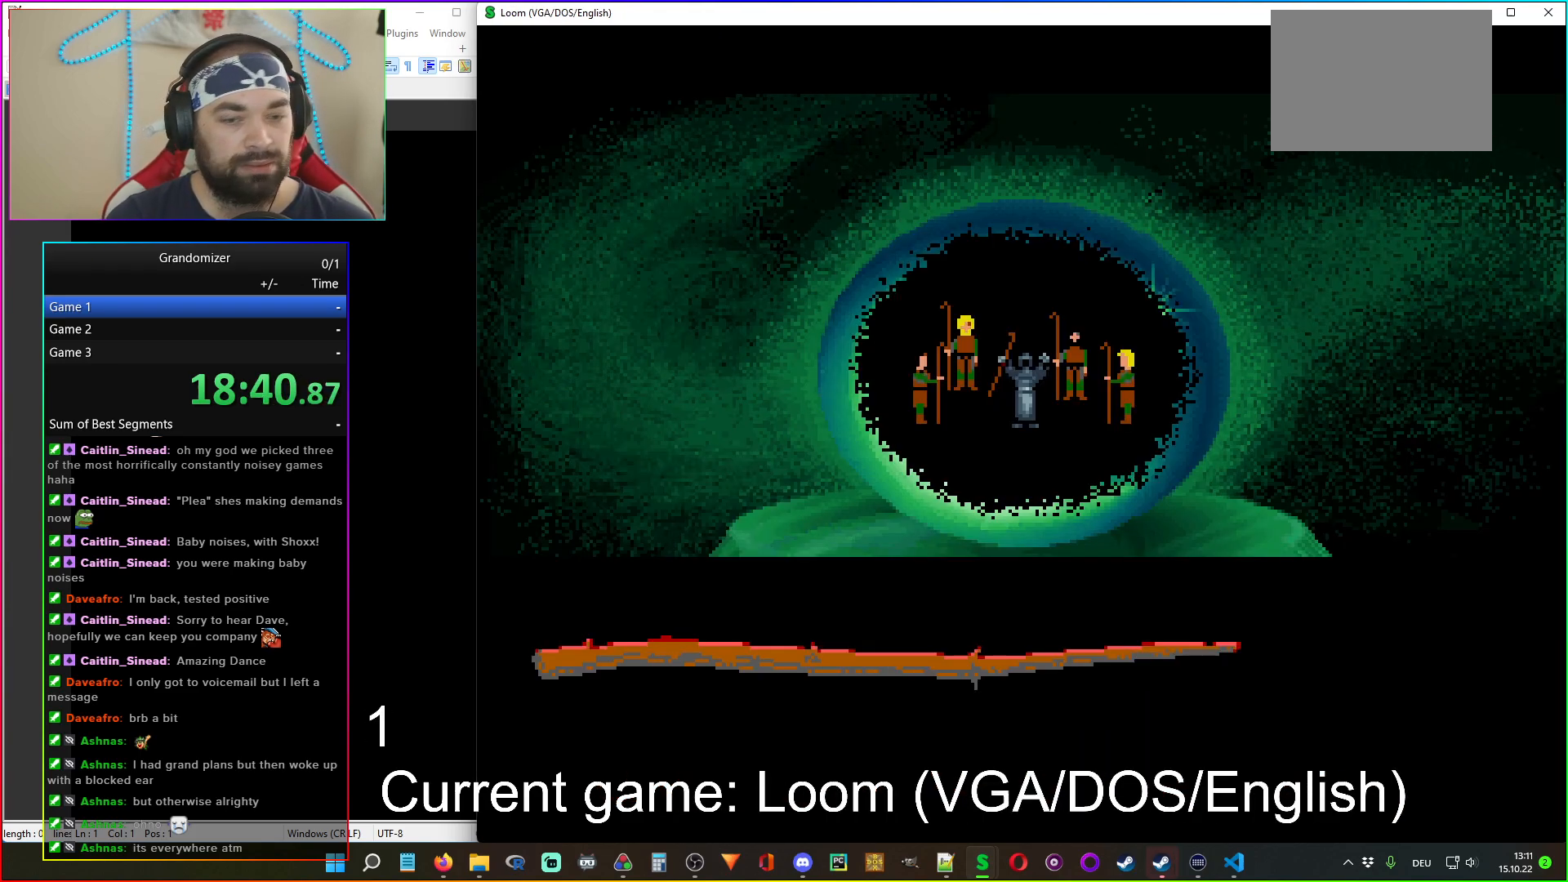
{"keys": [], "mouse": [], "events": []}
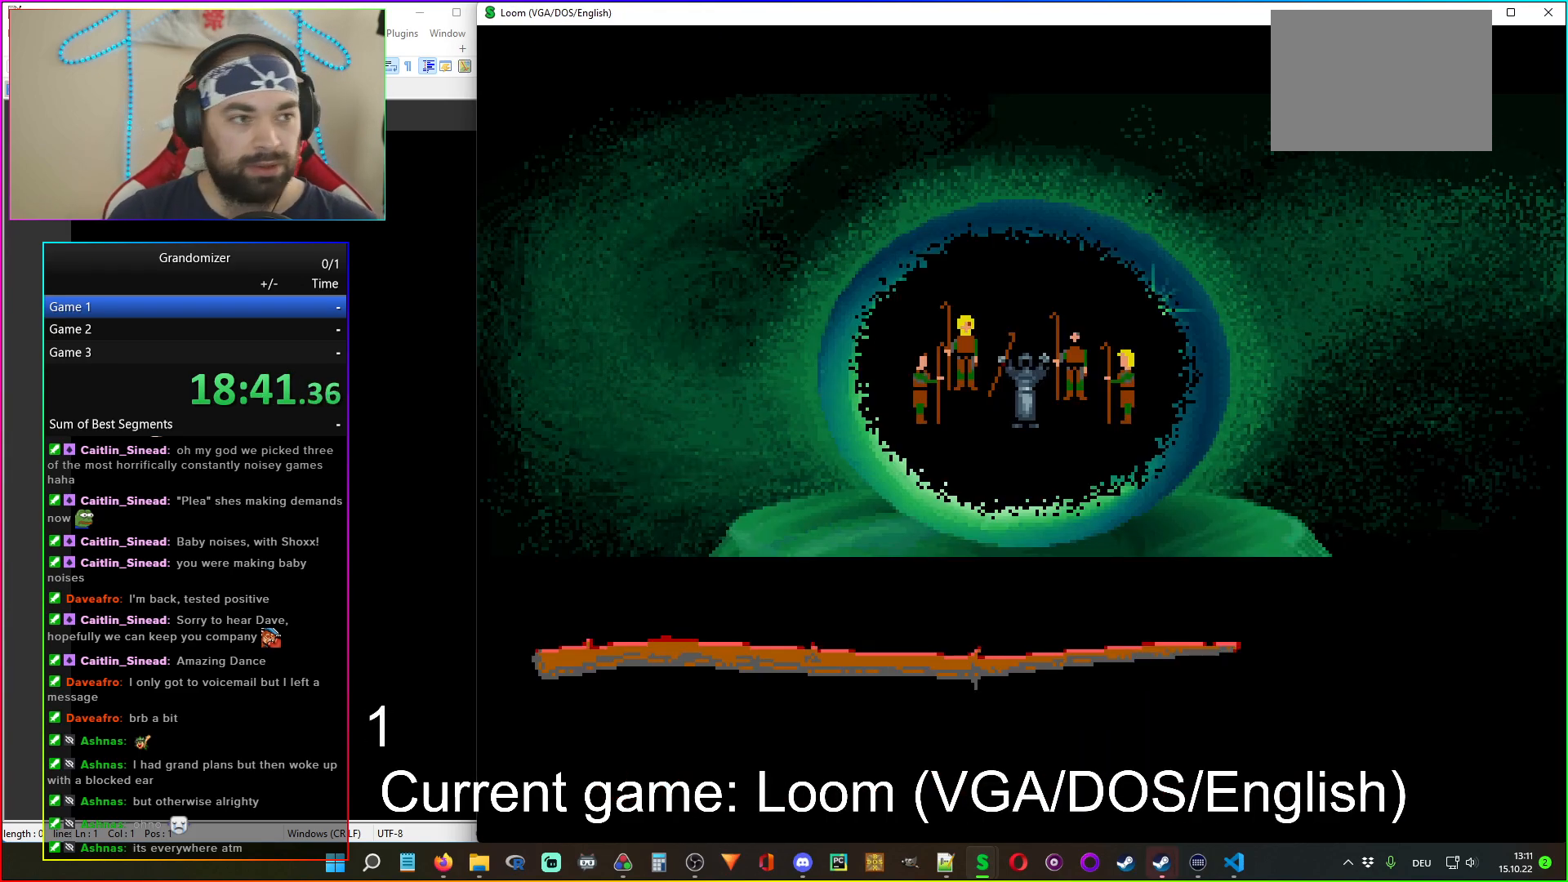
{"keys": [], "mouse": [], "events": []}
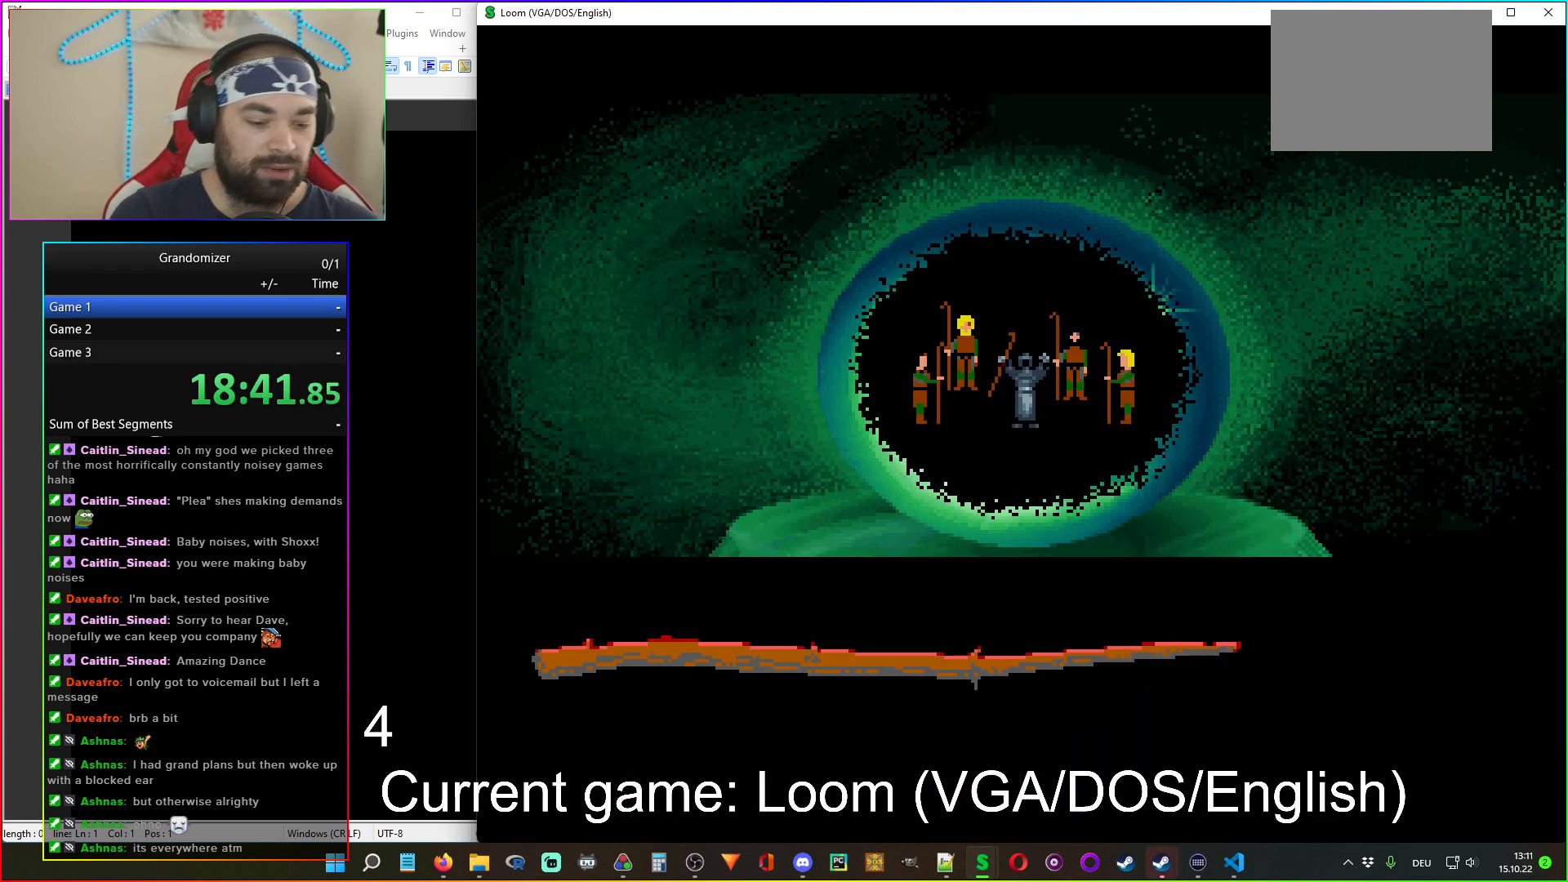
{"keys": [], "mouse": [], "events": []}
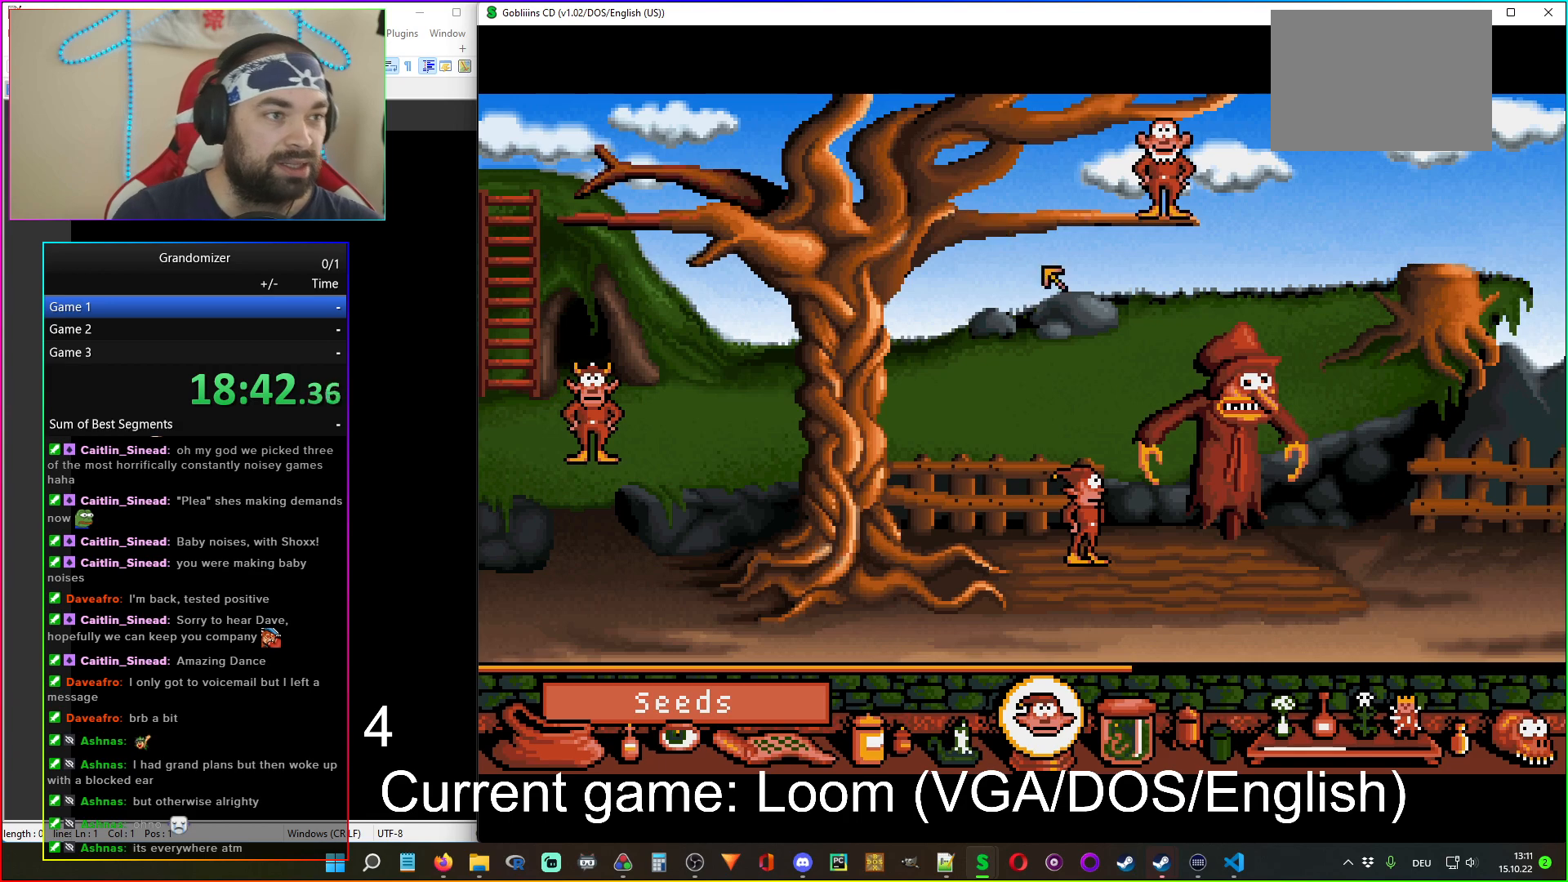
{"keys": [], "mouse": [], "events": []}
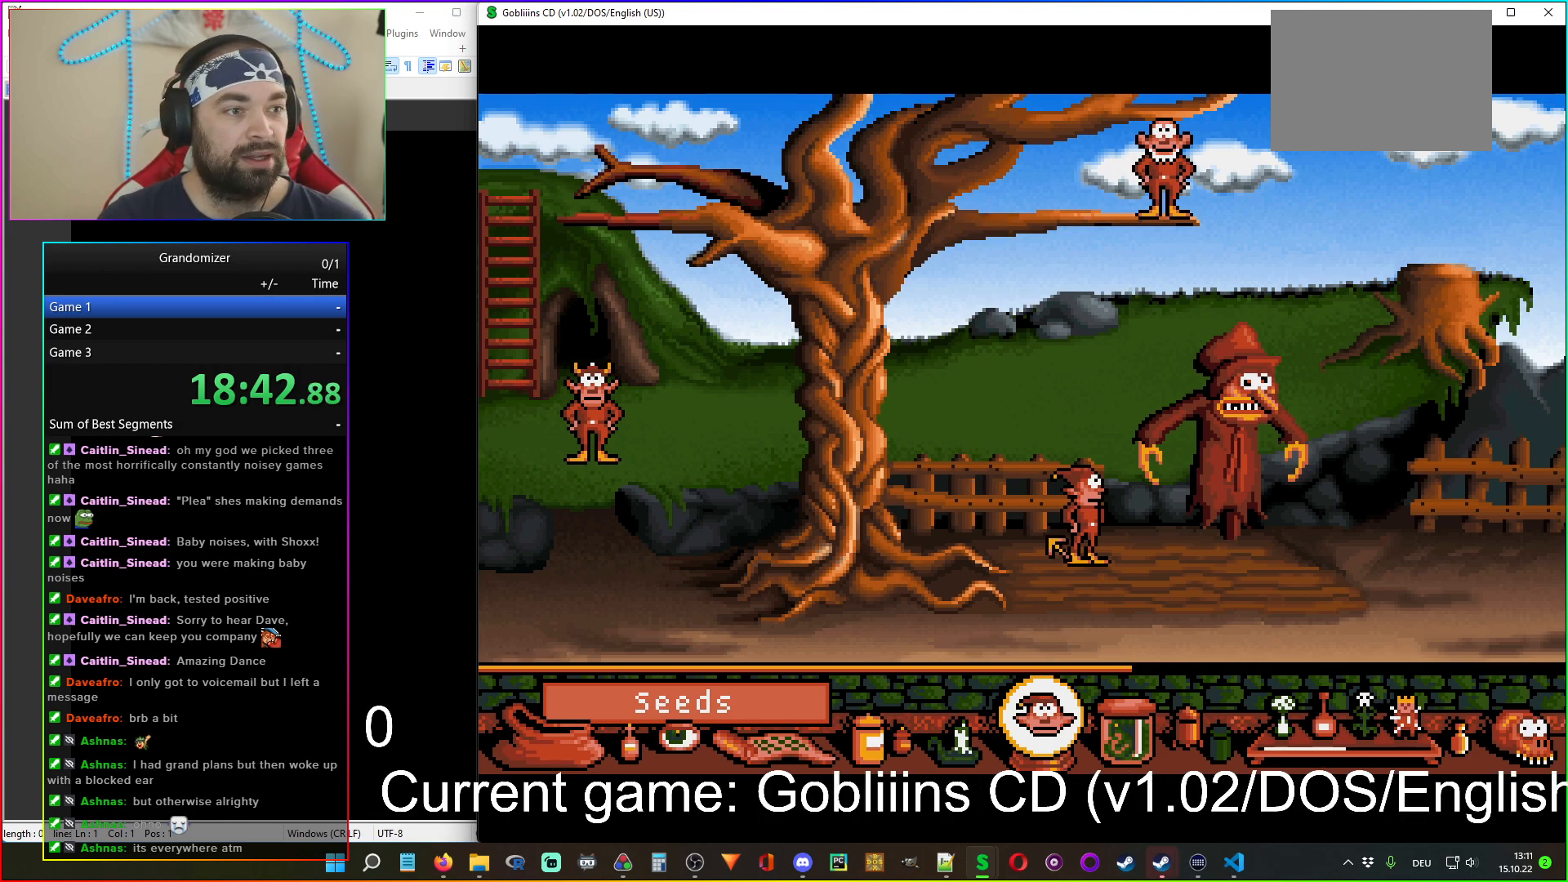
{"keys": [], "mouse": [], "events": []}
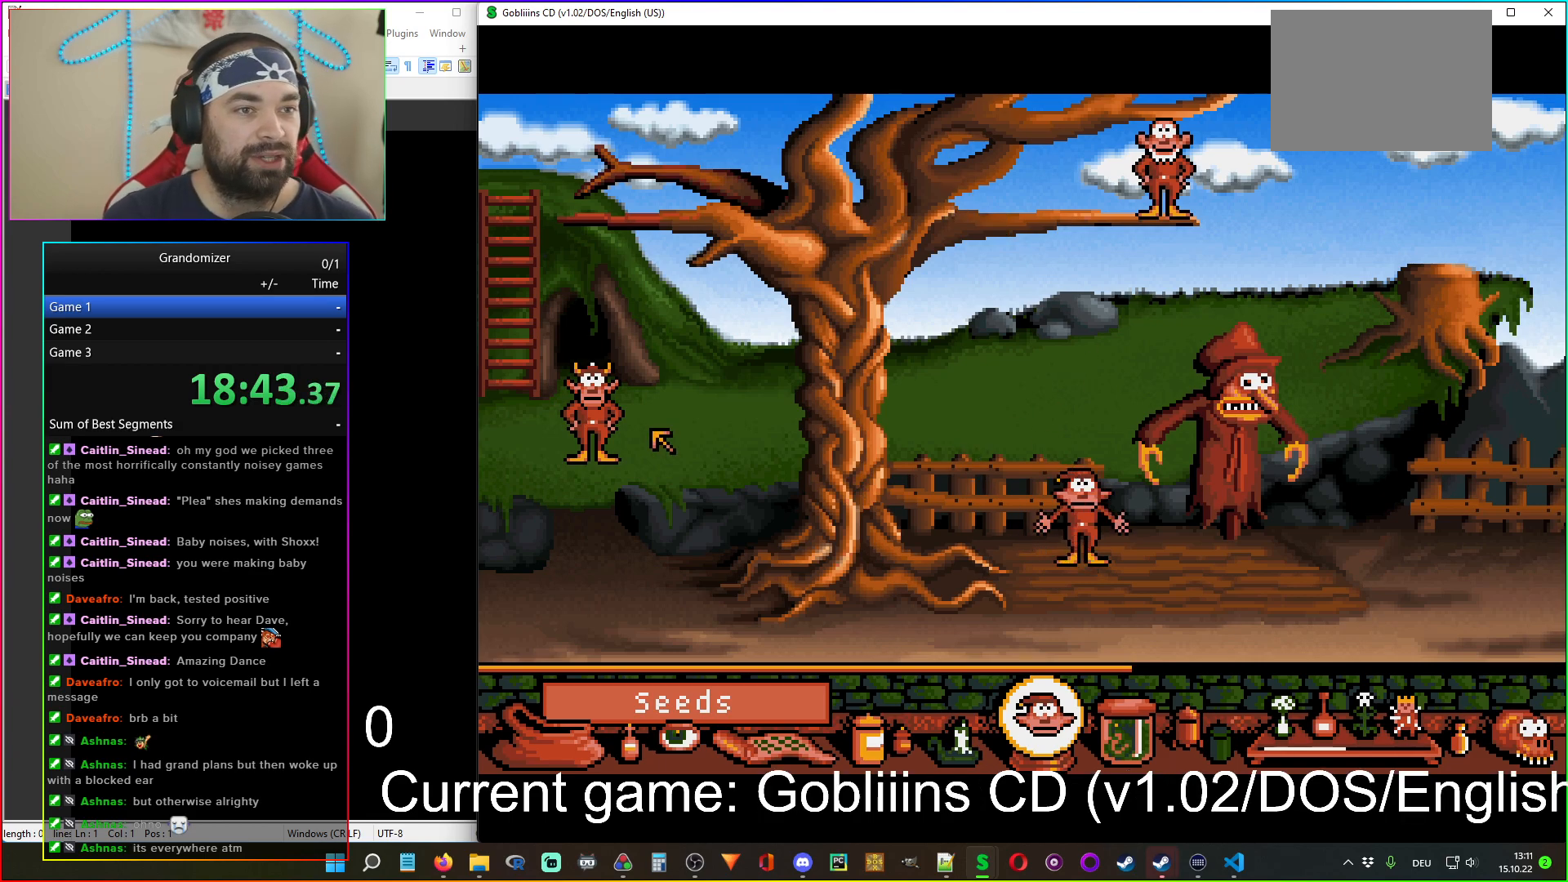
{"keys": [], "mouse": [], "events": [[383, "mouse_left", "down"], [467, "mouse_left", "up"]]}
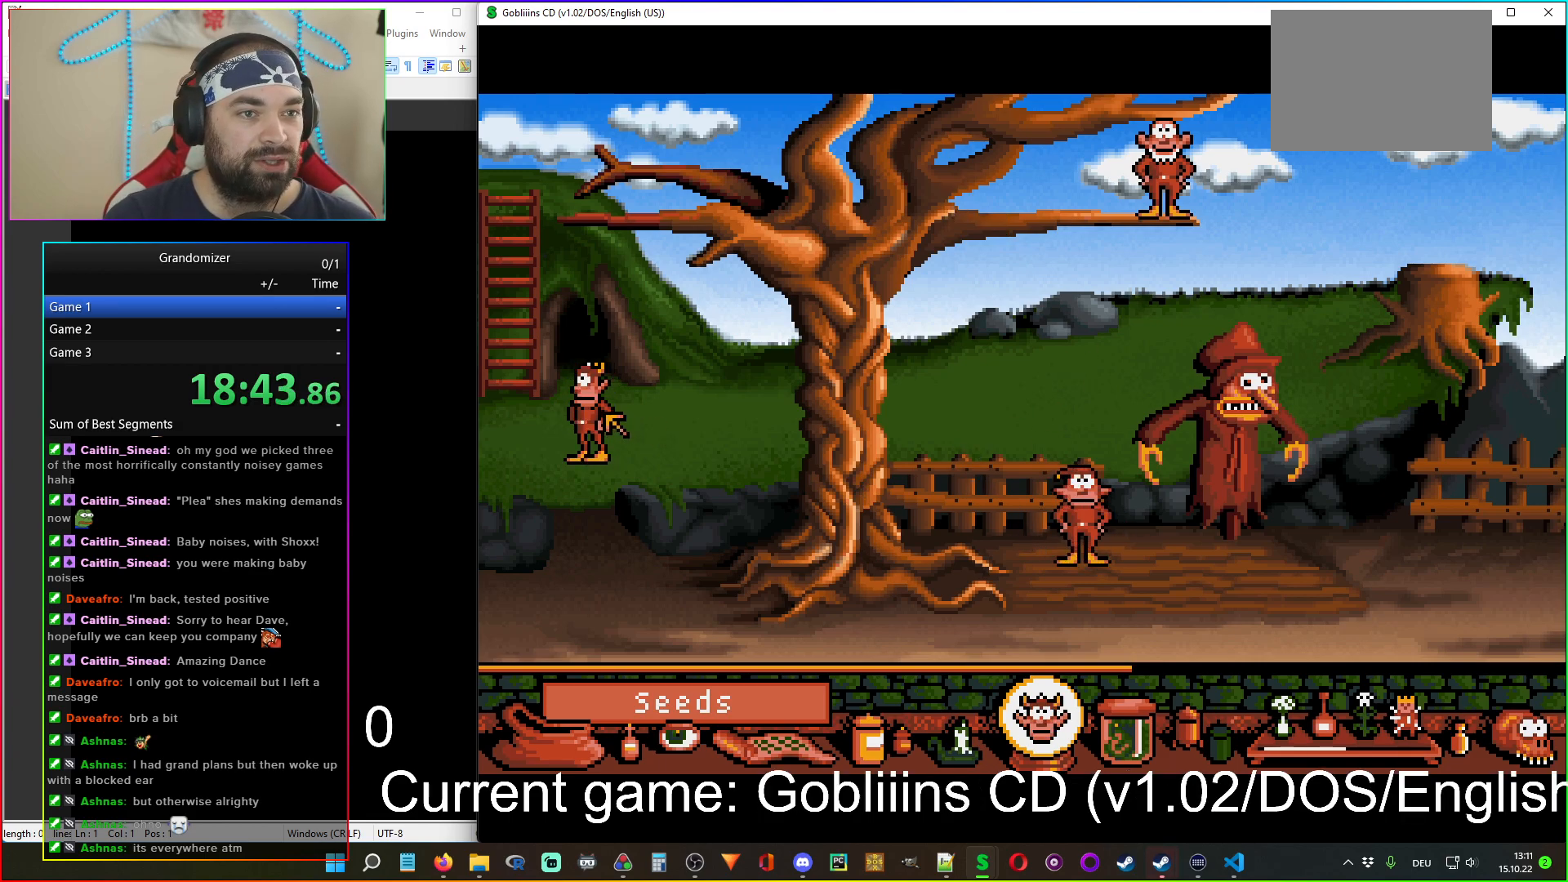
{"keys": [], "mouse": [], "events": [[267, "mouse_right", "down"], [383, "mouse_right", "up"]]}
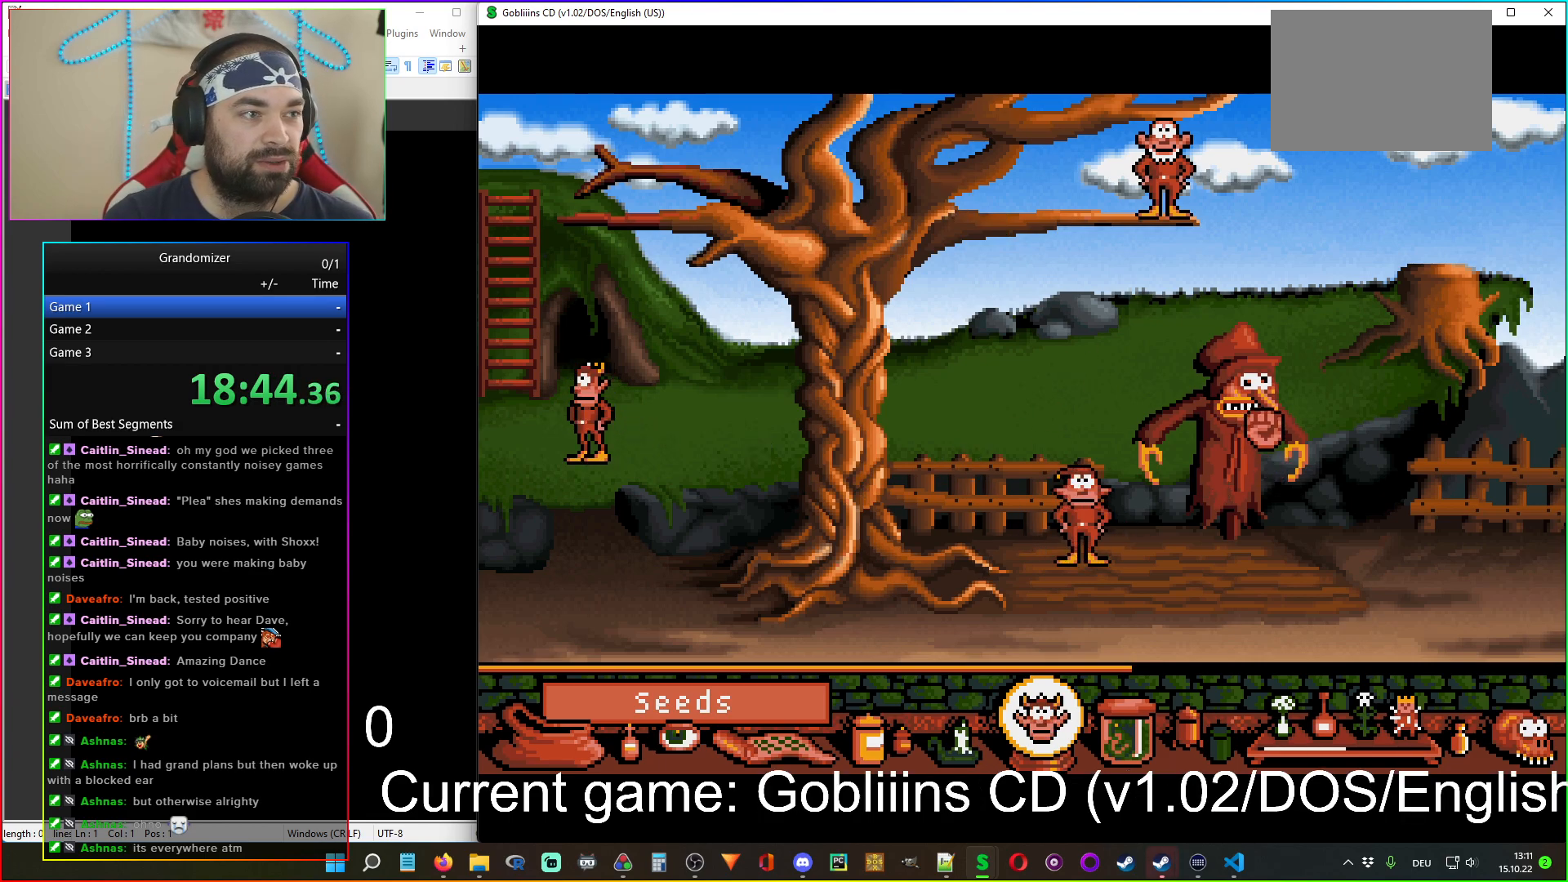
{"keys": [], "mouse": [], "events": [[50, "mouse_left", "down"], [150, "mouse_left", "up"]]}
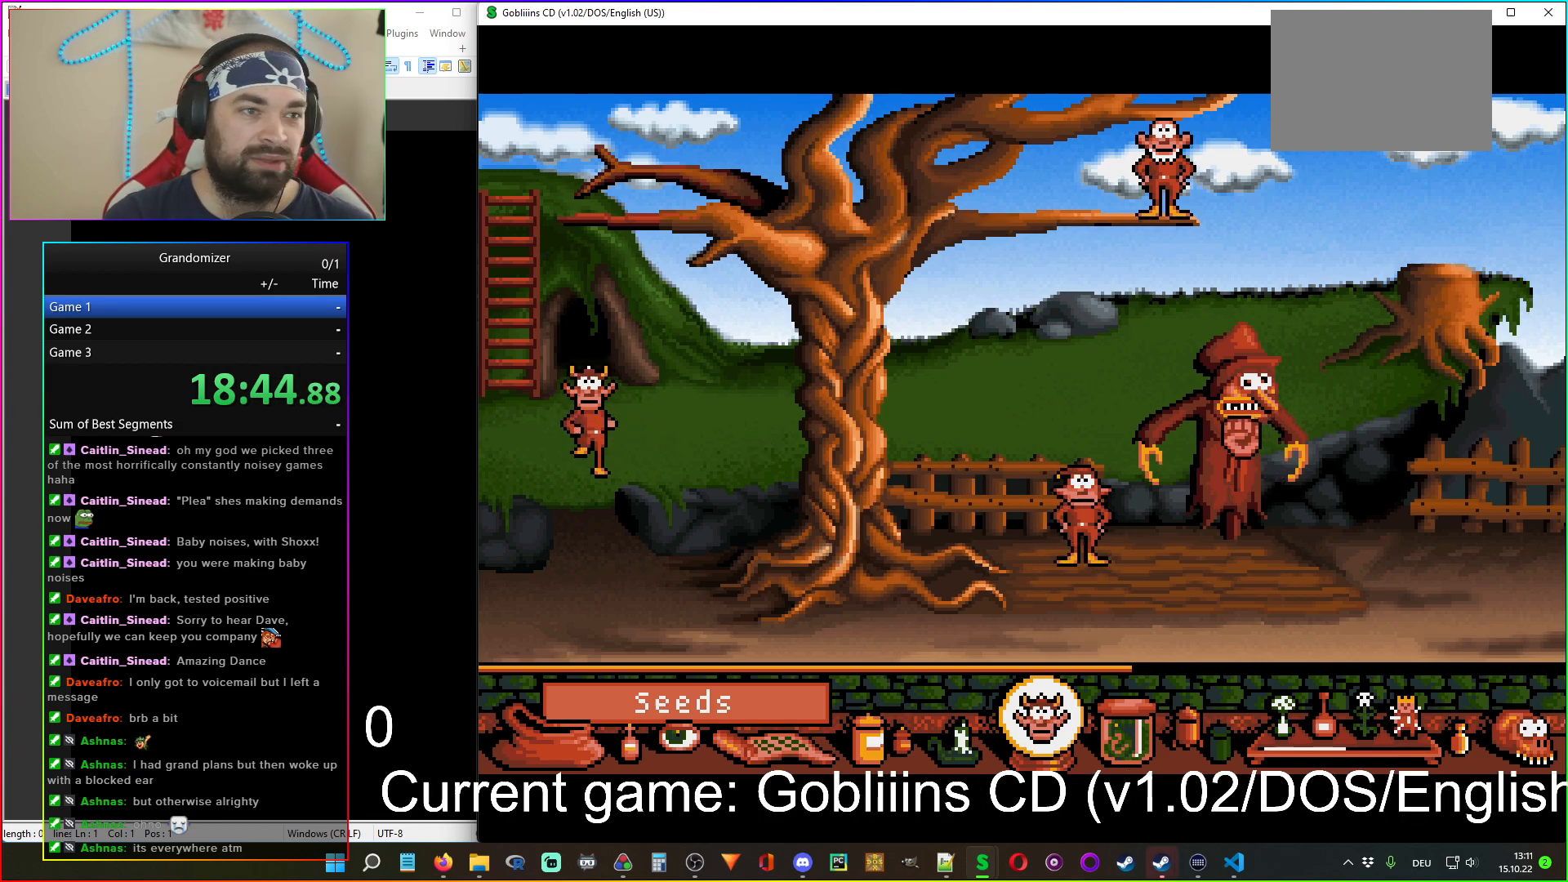
{"keys": [], "mouse": [], "events": []}
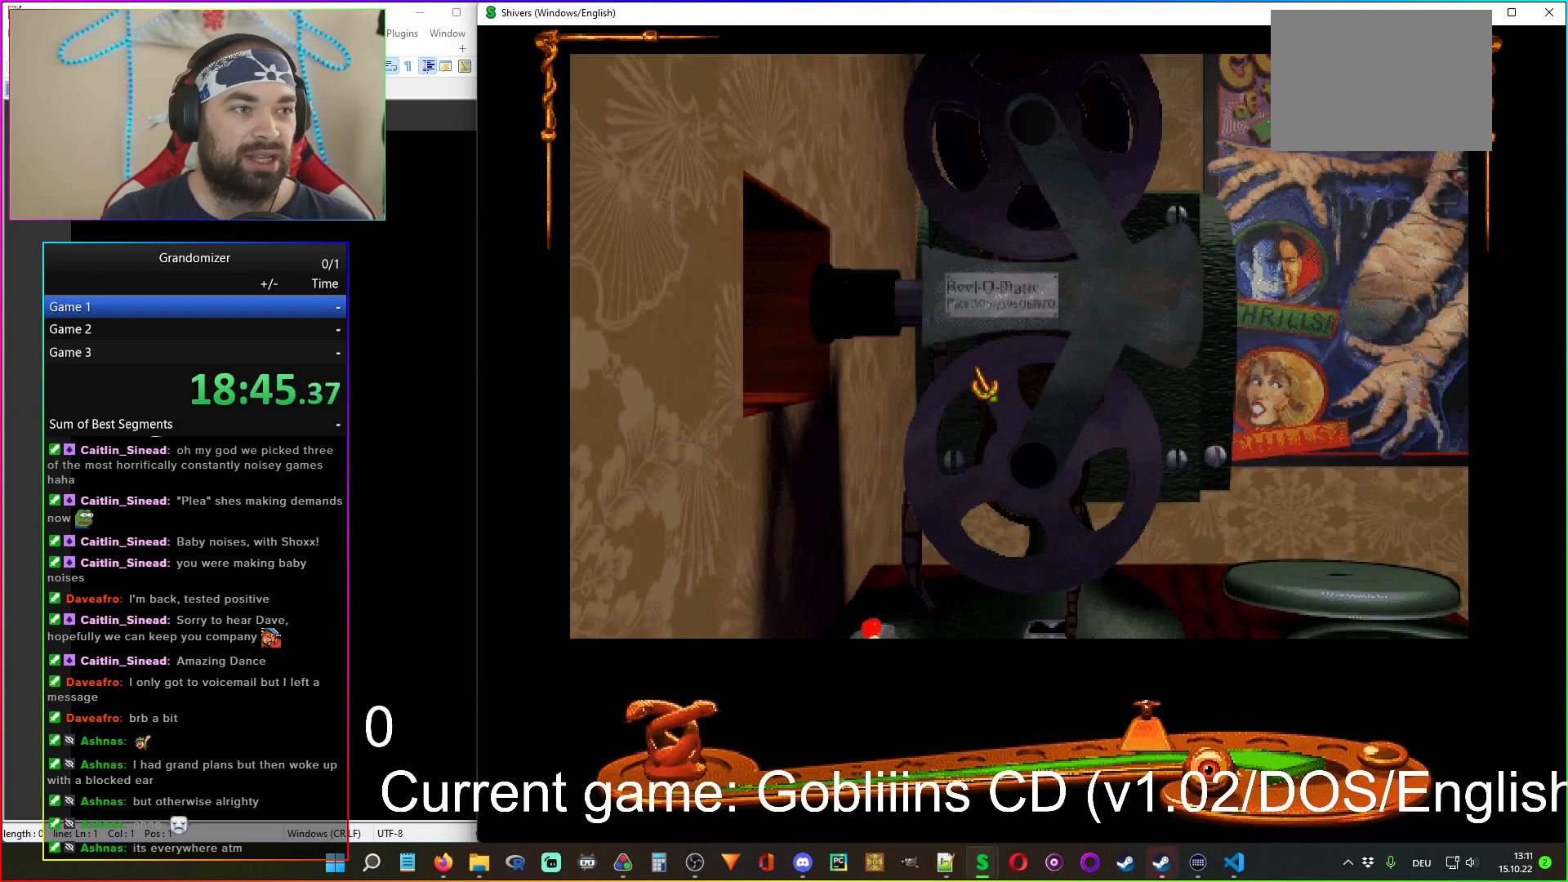
{"keys": [], "mouse": [], "events": []}
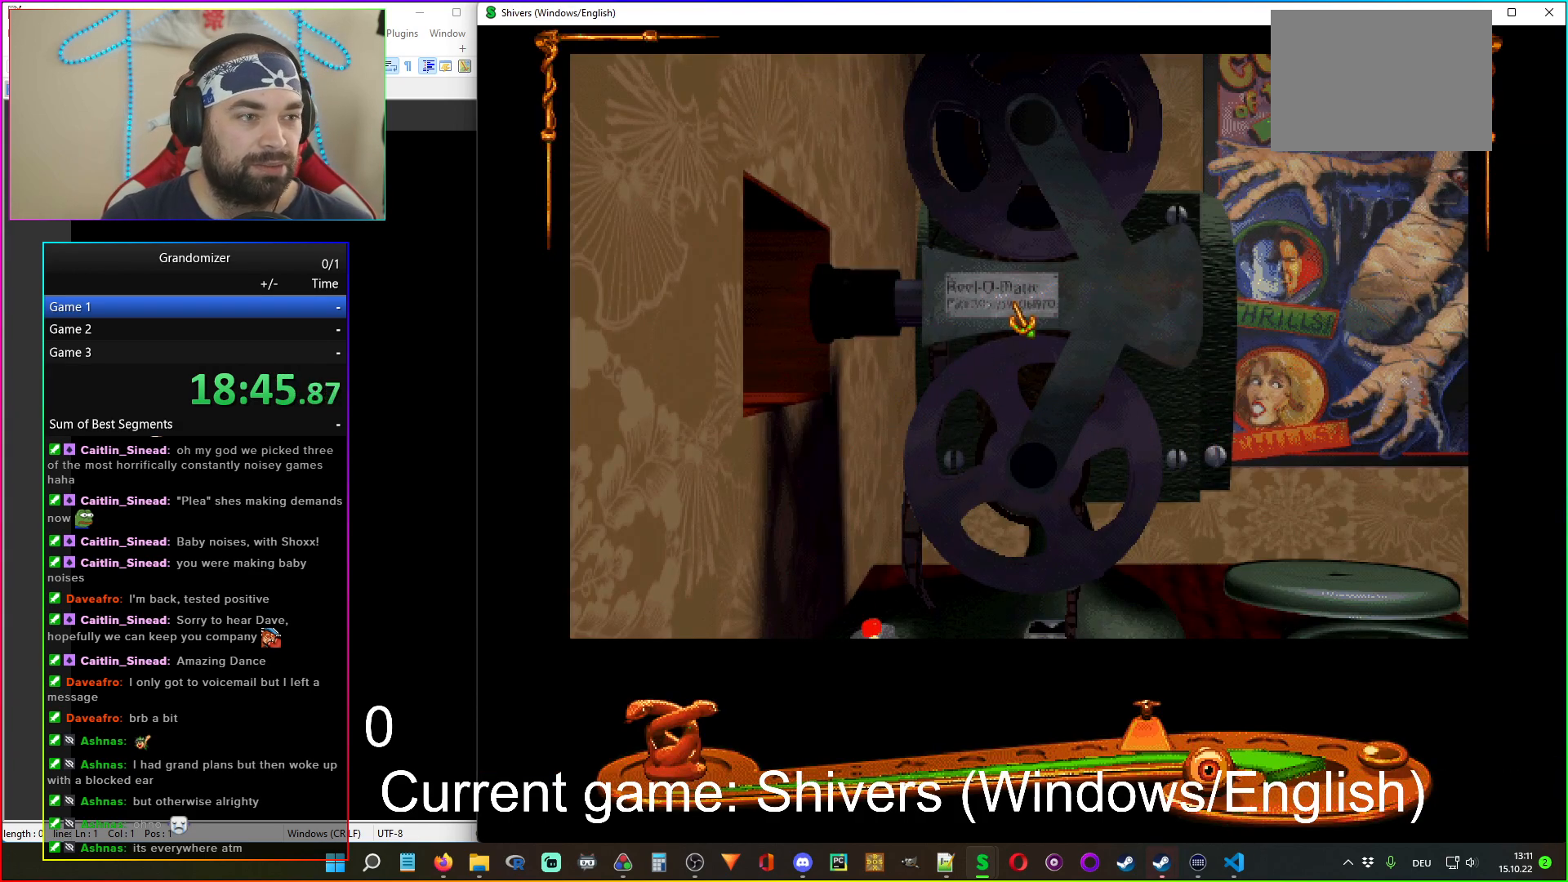
{"keys": [], "mouse": [], "events": [[133, "mouse_left", "down"], [233, "mouse_right", "down"], [267, "mouse_left", "up"], [350, "mouse_right", "up"]]}
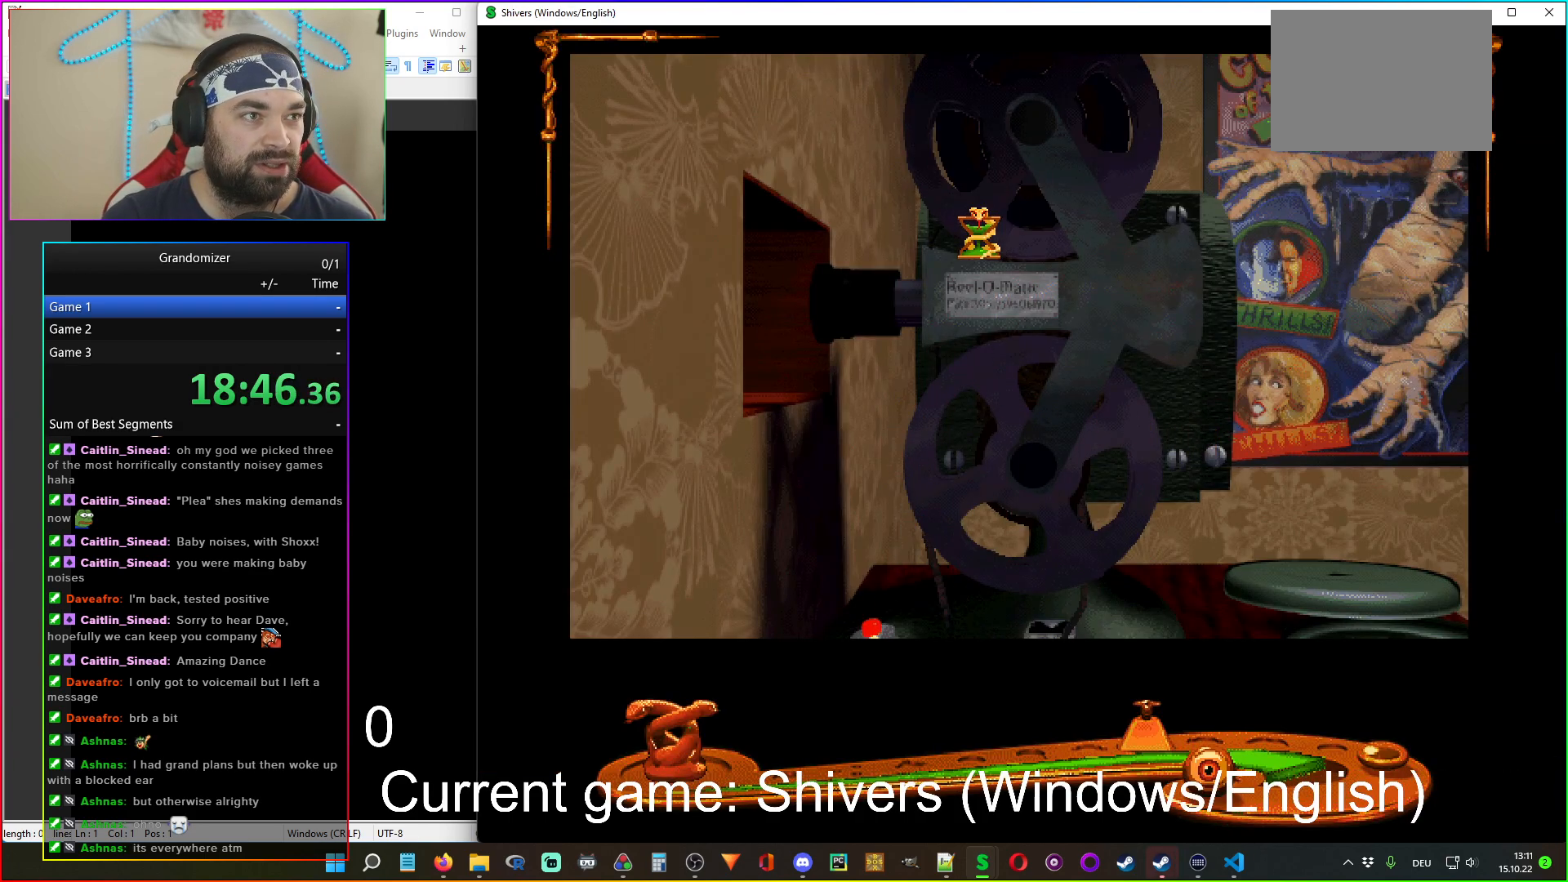
{"keys": [], "mouse": [], "events": []}
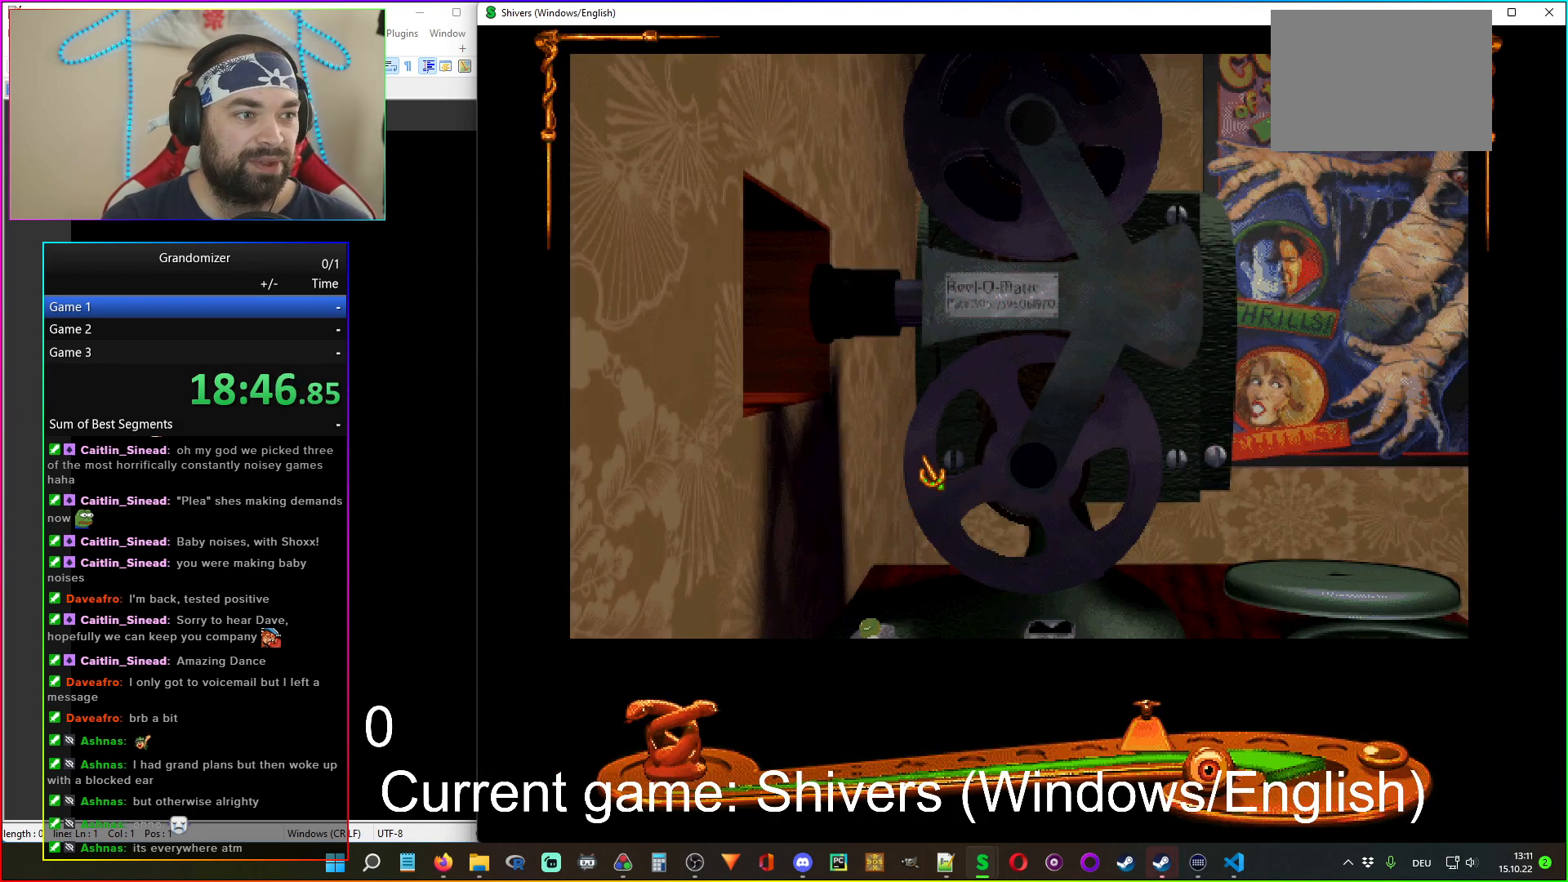
{"keys": [], "mouse": [], "events": []}
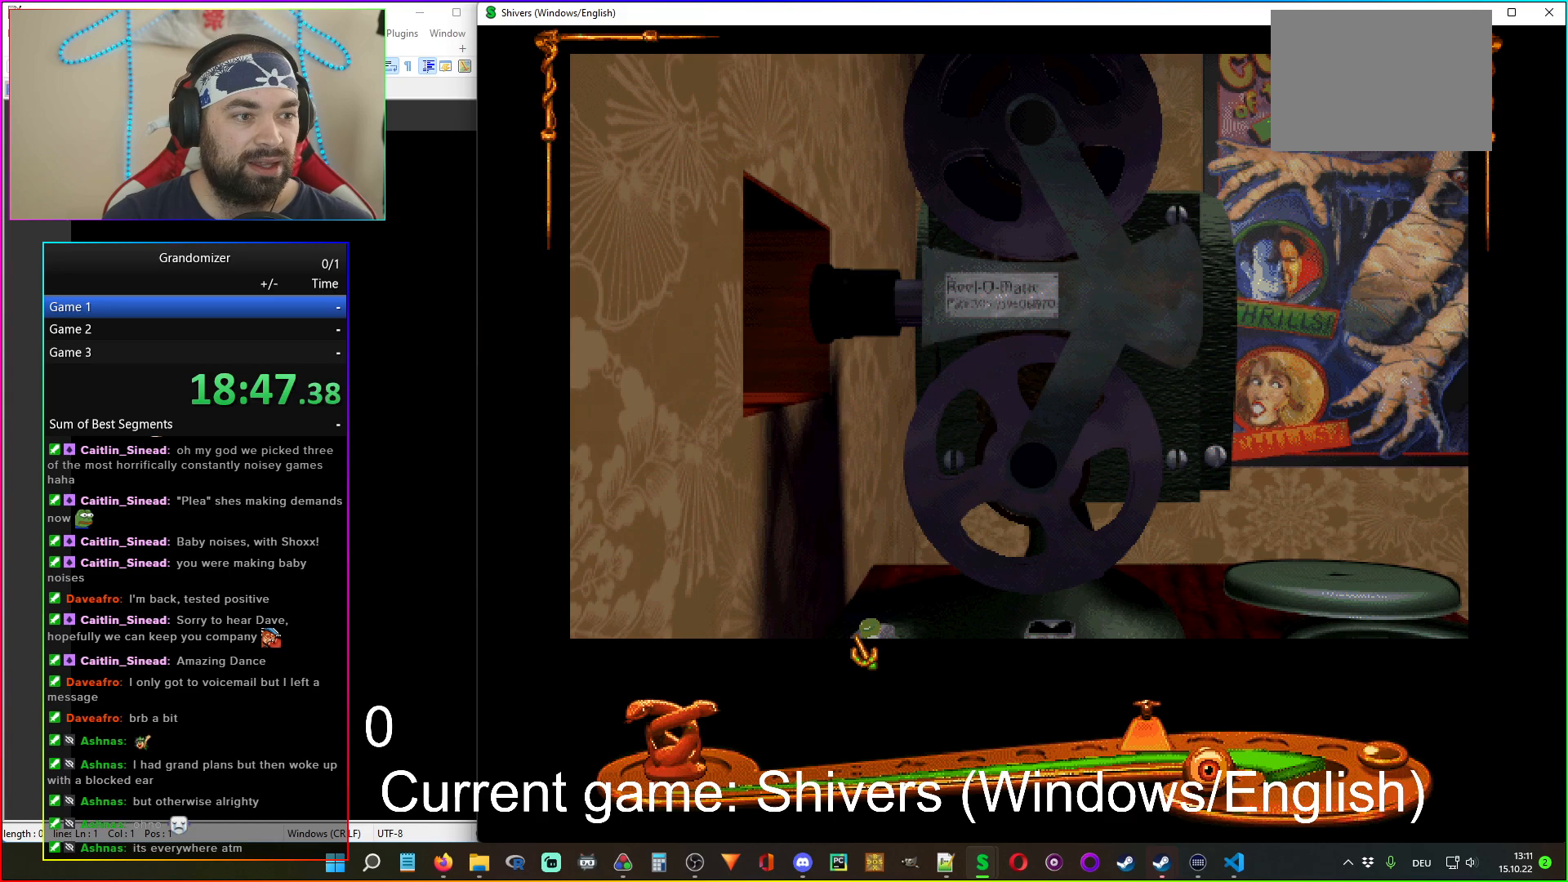
{"keys": [], "mouse": [], "events": [[67, "mouse_left", "down"], [167, "mouse_left", "up"]]}
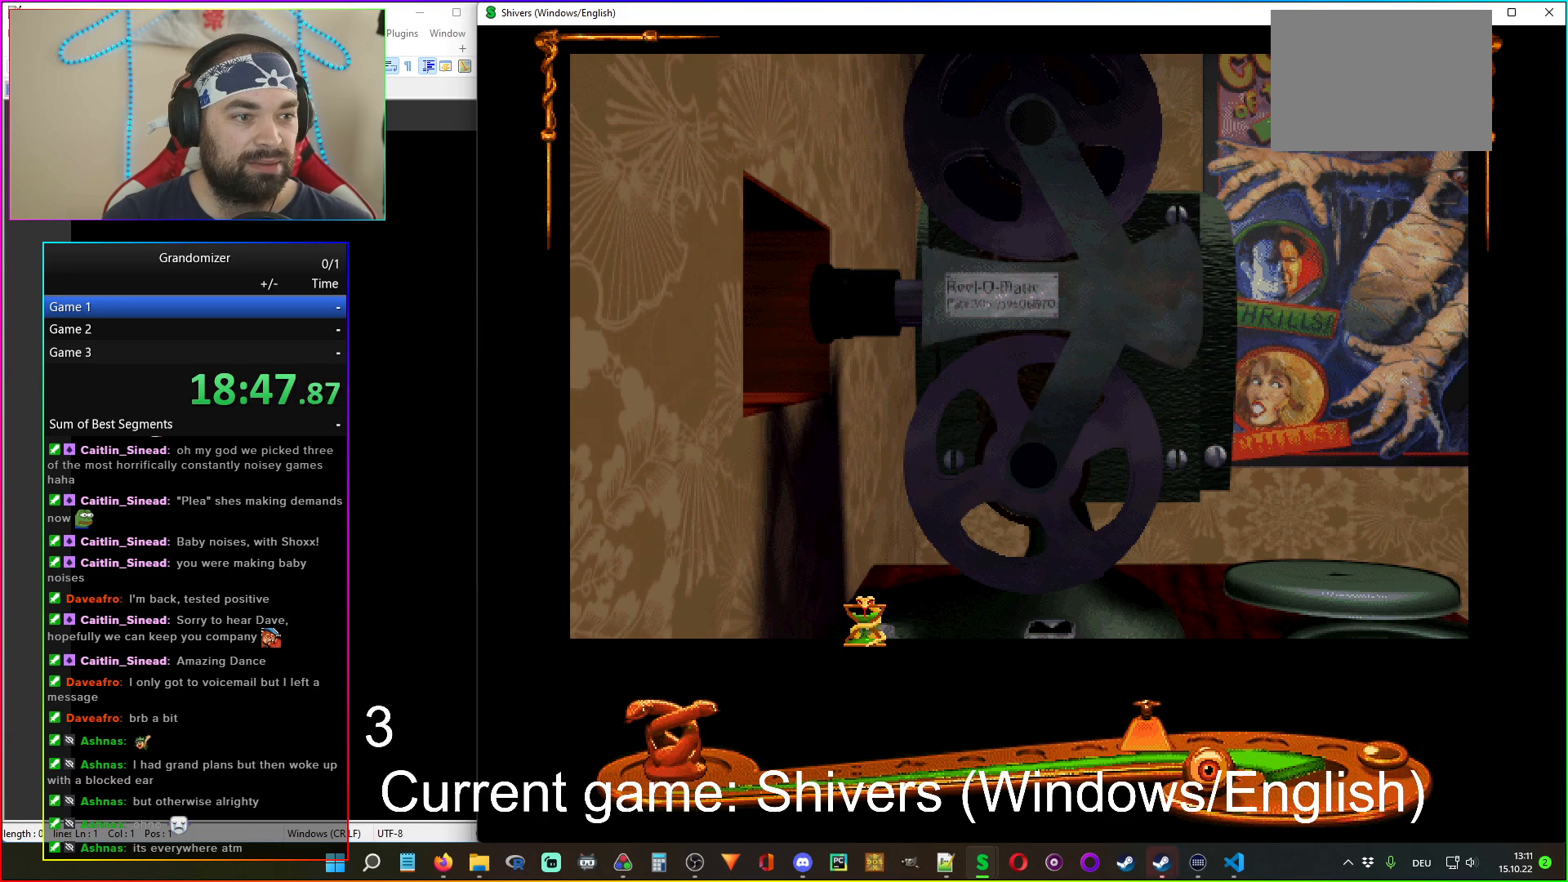
{"keys": [], "mouse": [], "events": []}
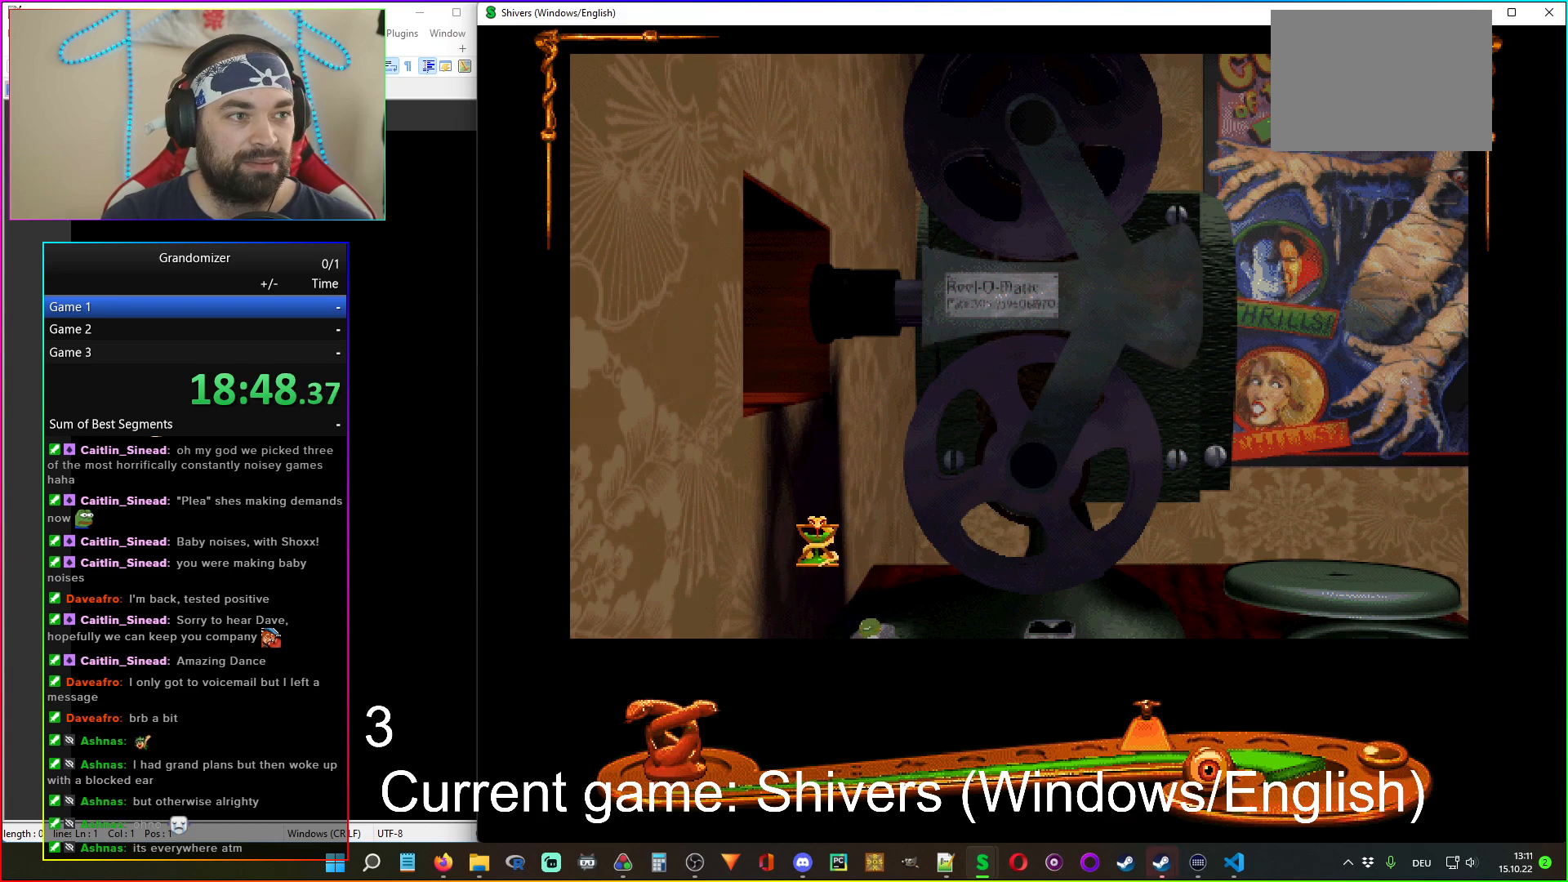
{"keys": [], "mouse": [], "events": []}
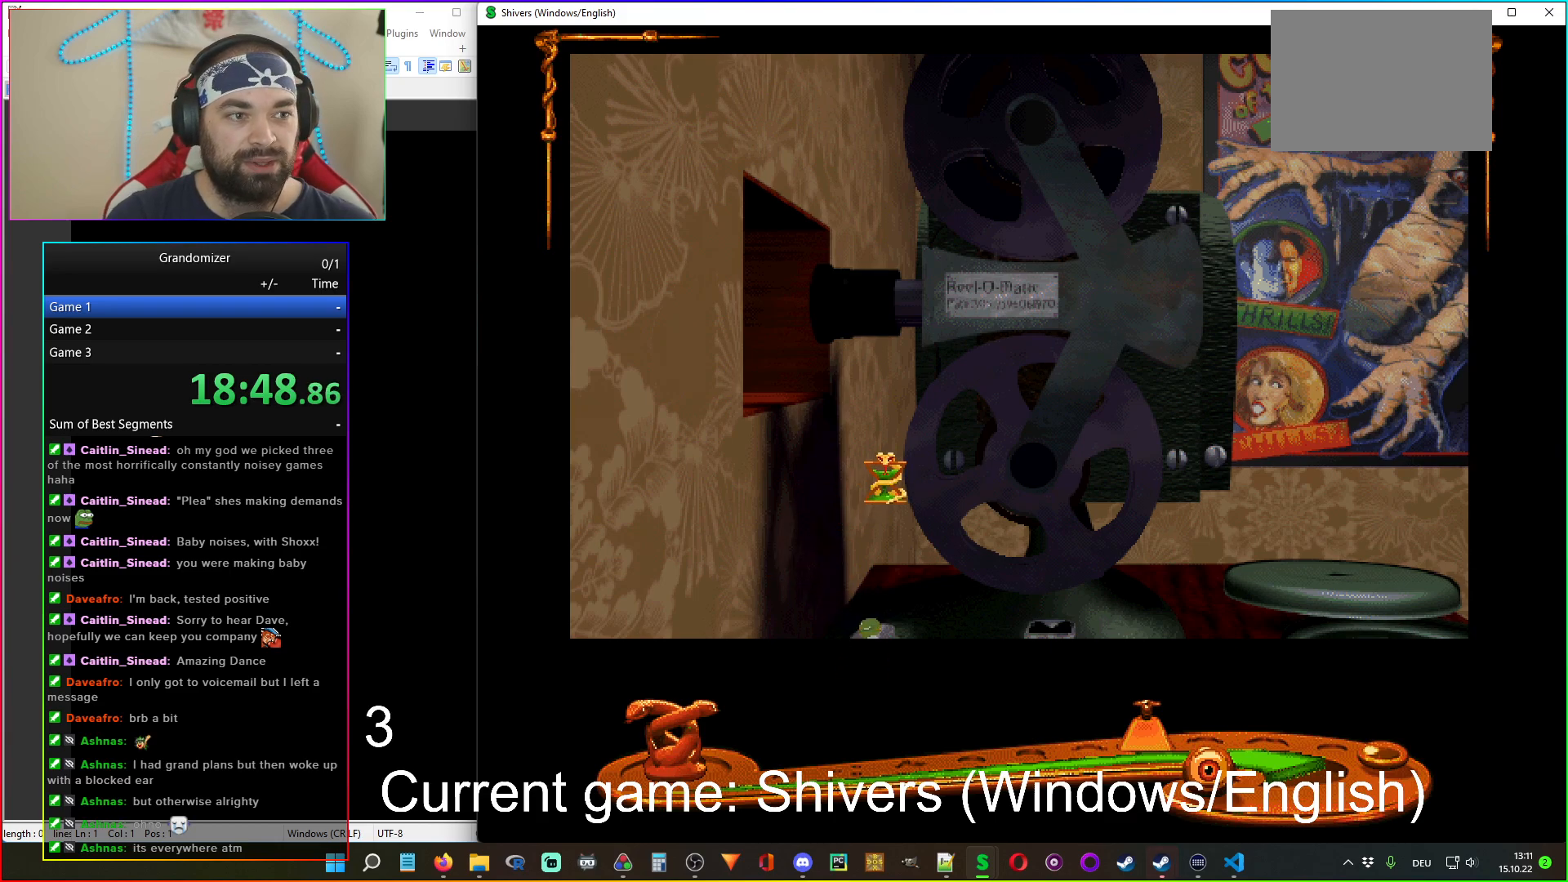
{"keys": [], "mouse": [], "events": []}
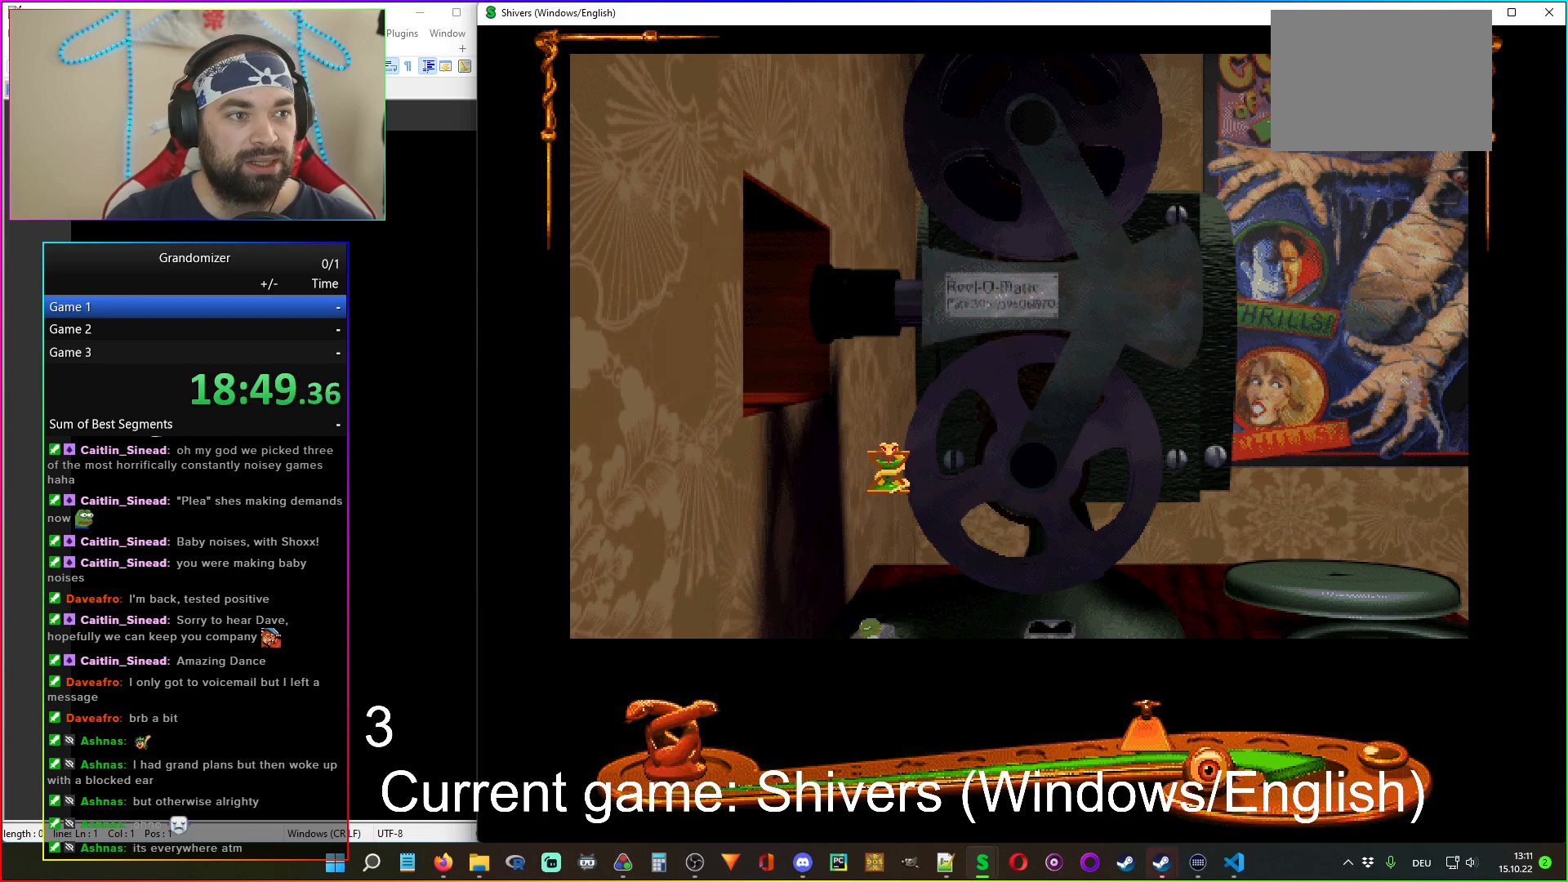
{"keys": [], "mouse": [], "events": []}
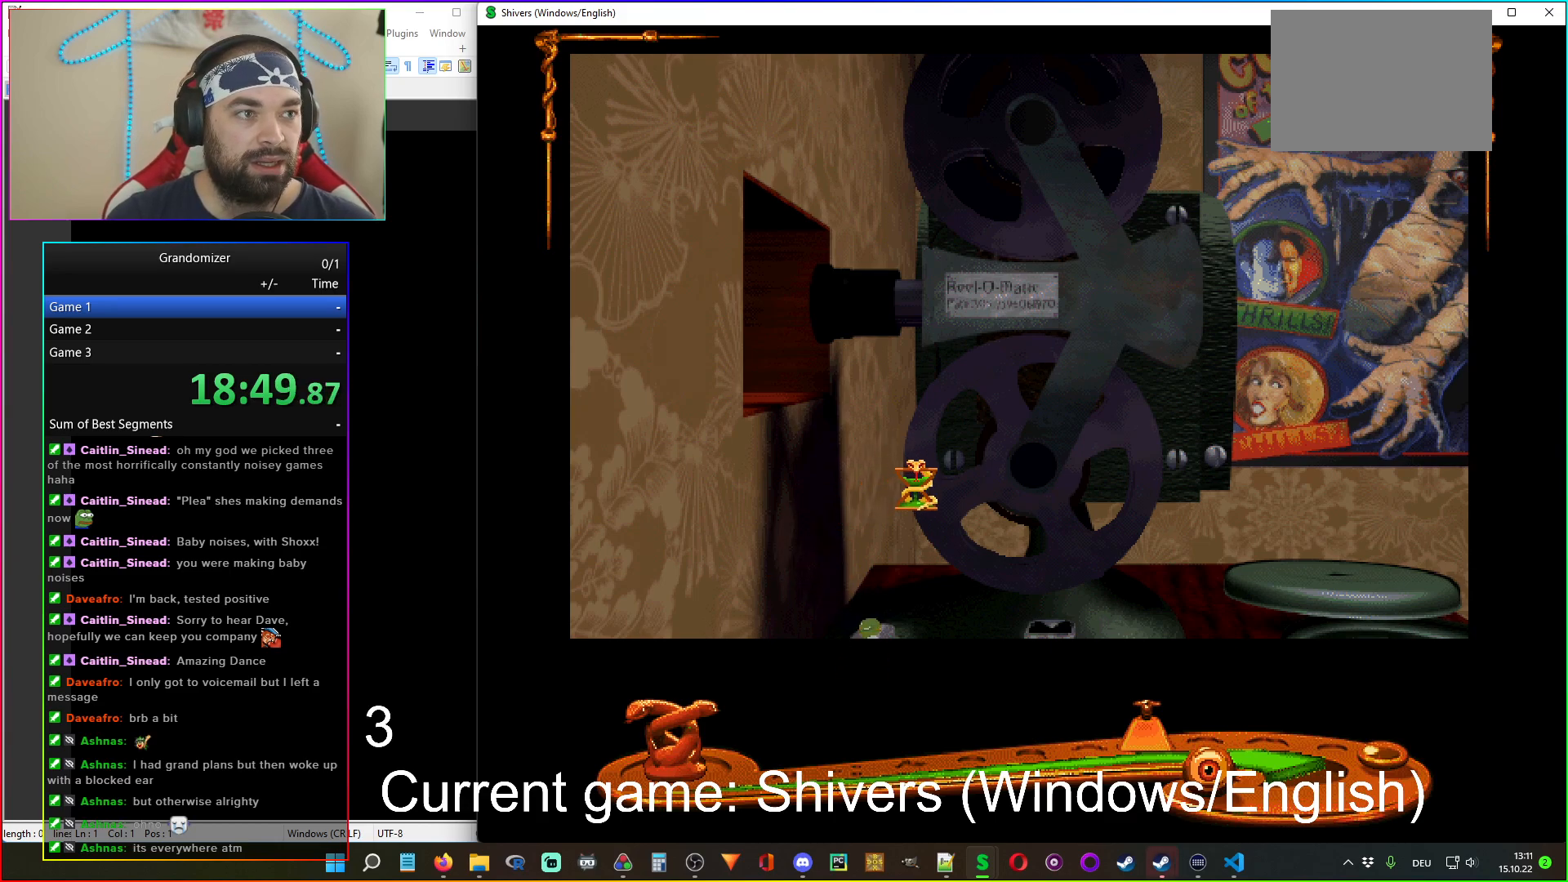
{"keys": [], "mouse": [], "events": []}
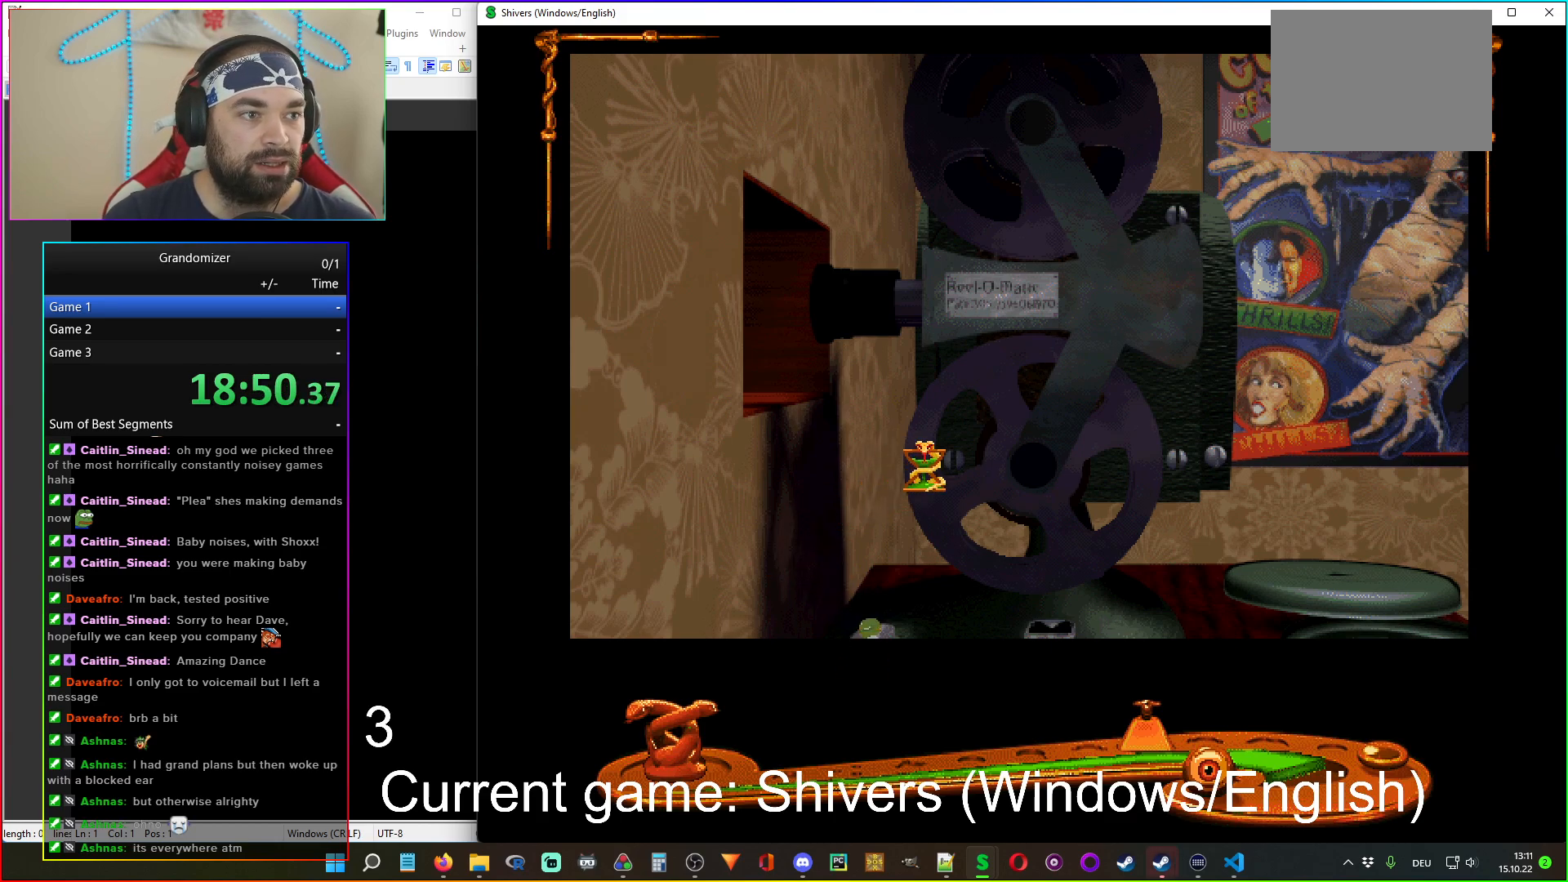
{"keys": [], "mouse": [], "events": []}
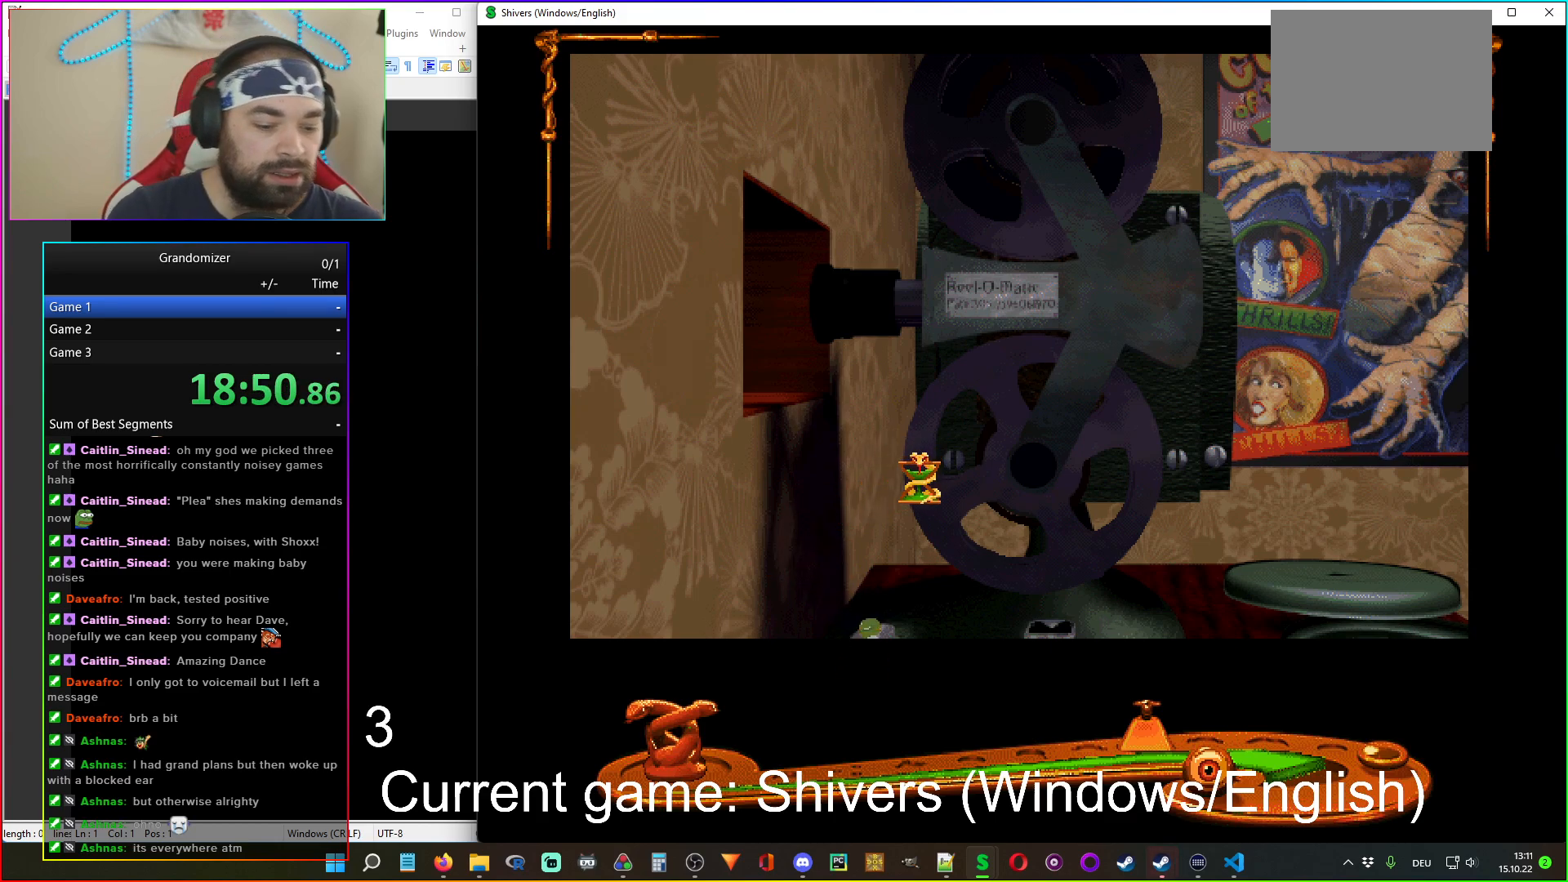
{"keys": [], "mouse": [], "events": [[383, "mouse_left", "down"], [483, "mouse_left", "up"]]}
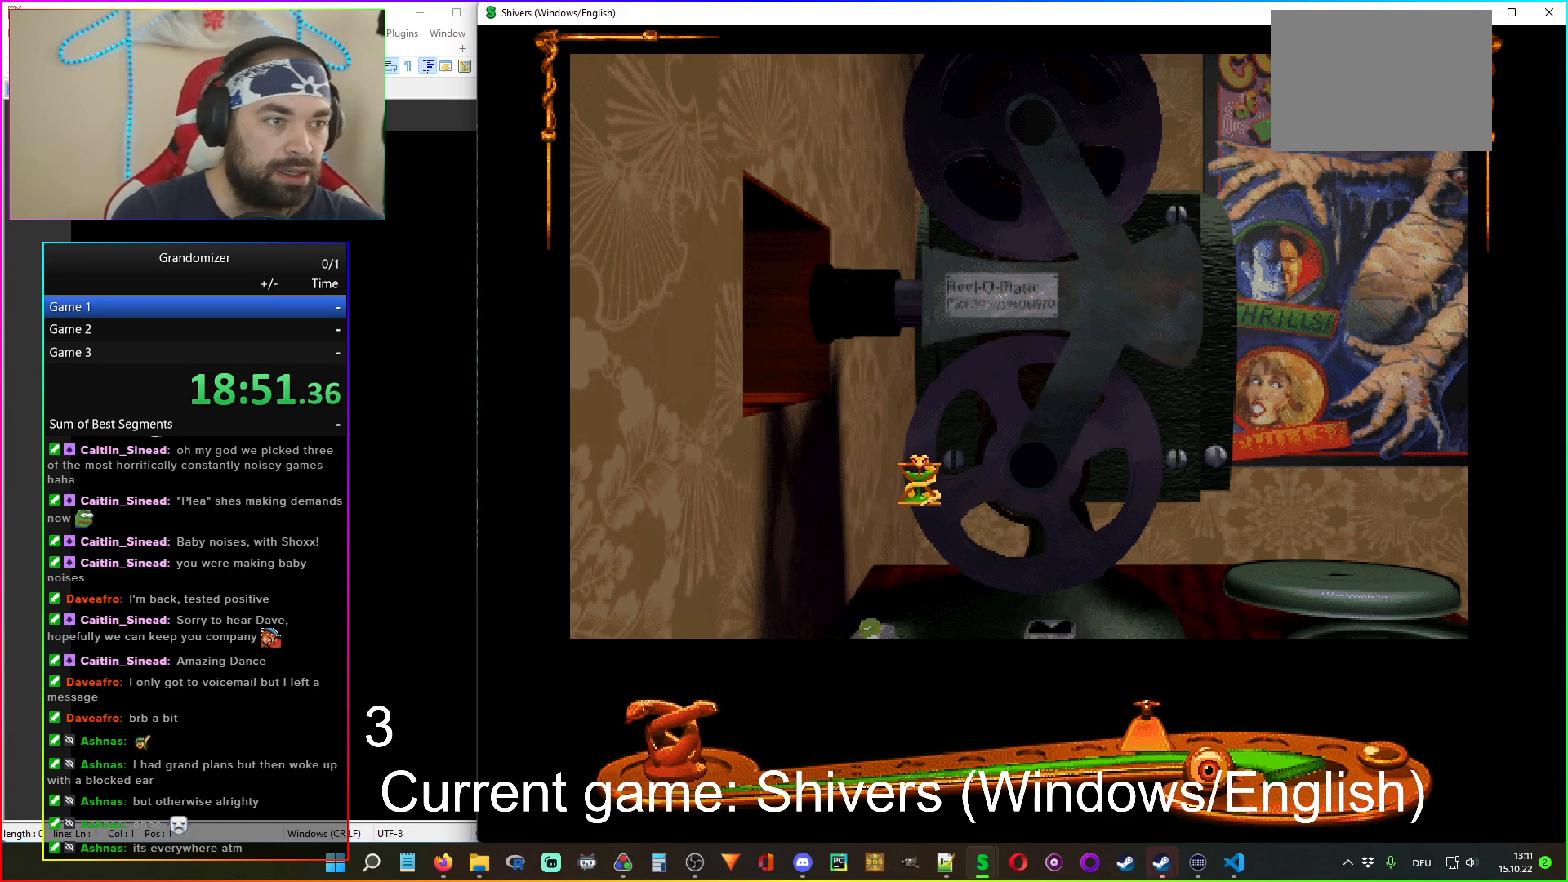
{"keys": [], "mouse": [], "events": []}
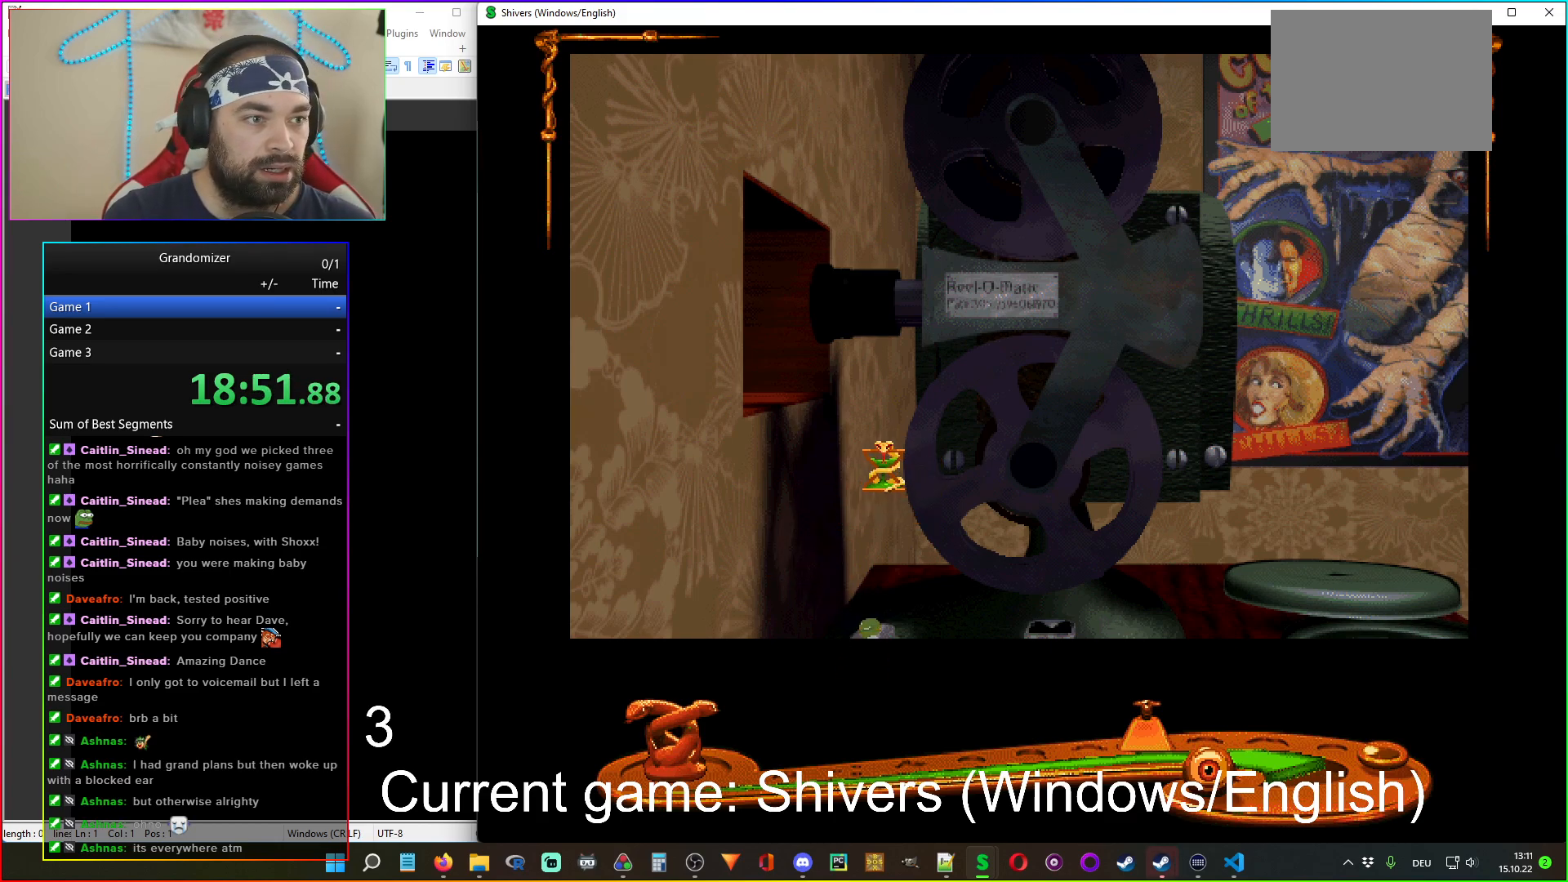
{"keys": [], "mouse": [], "events": []}
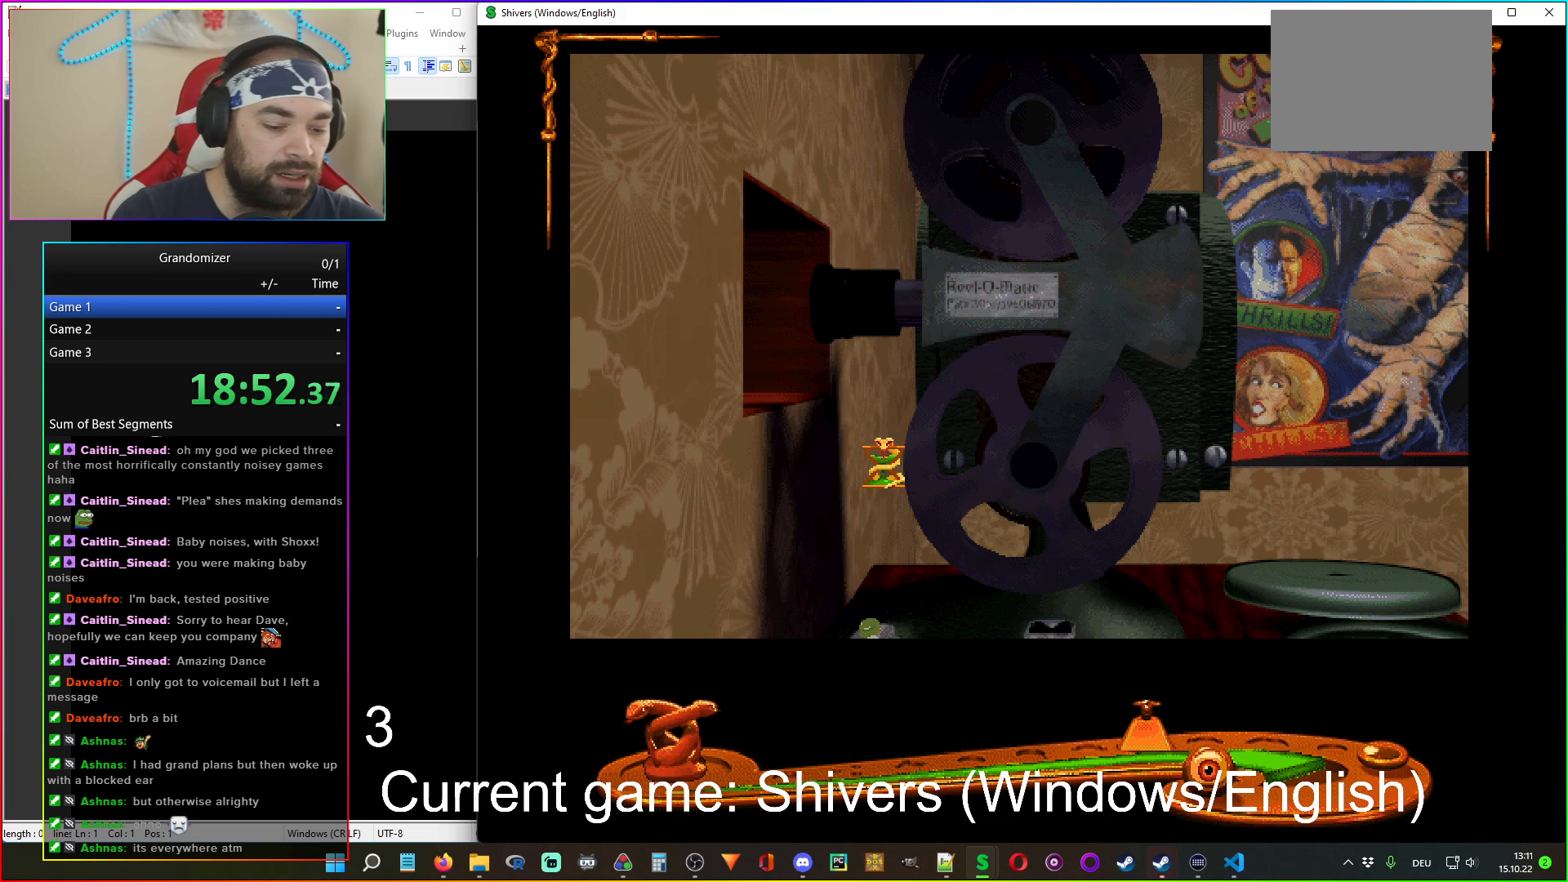
{"keys": [], "mouse": [], "events": []}